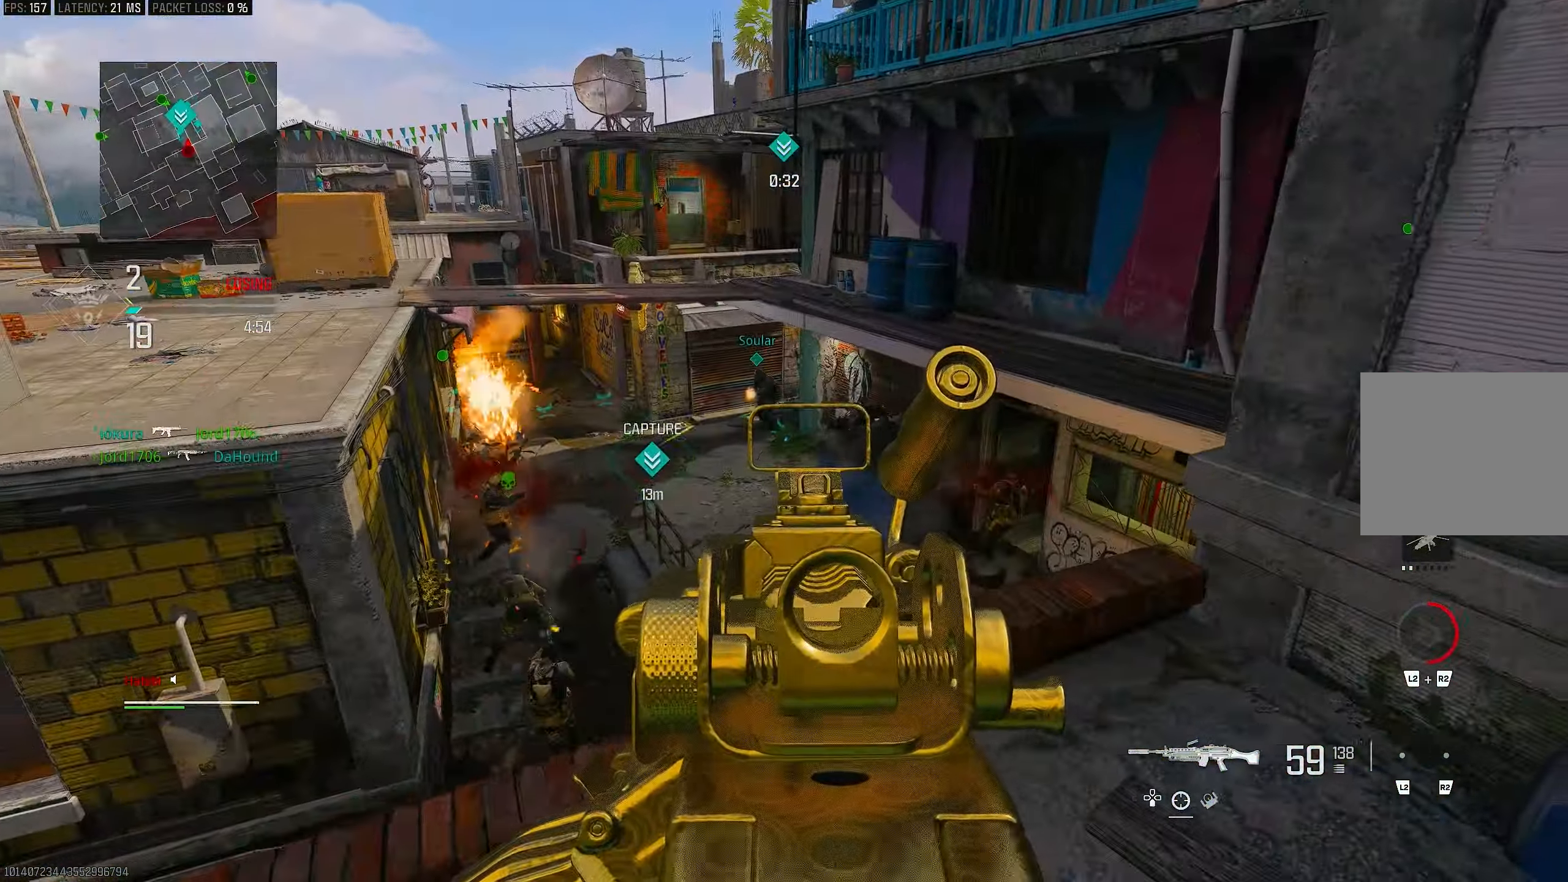
Gameplay with a controller (PlayStation layout); each line is a JSON object with the inputs held at the frame after it. "events" lists button and stick changes between this image and that frame as [ms after this image, input, new state], when the widget could be followed in between.
{"buttons": ["L1", "R1"], "left_stick": "left", "right_stick": "up-left", "events": [[383, "R1", "down"], [383, "right_stick", "up-left"]]}
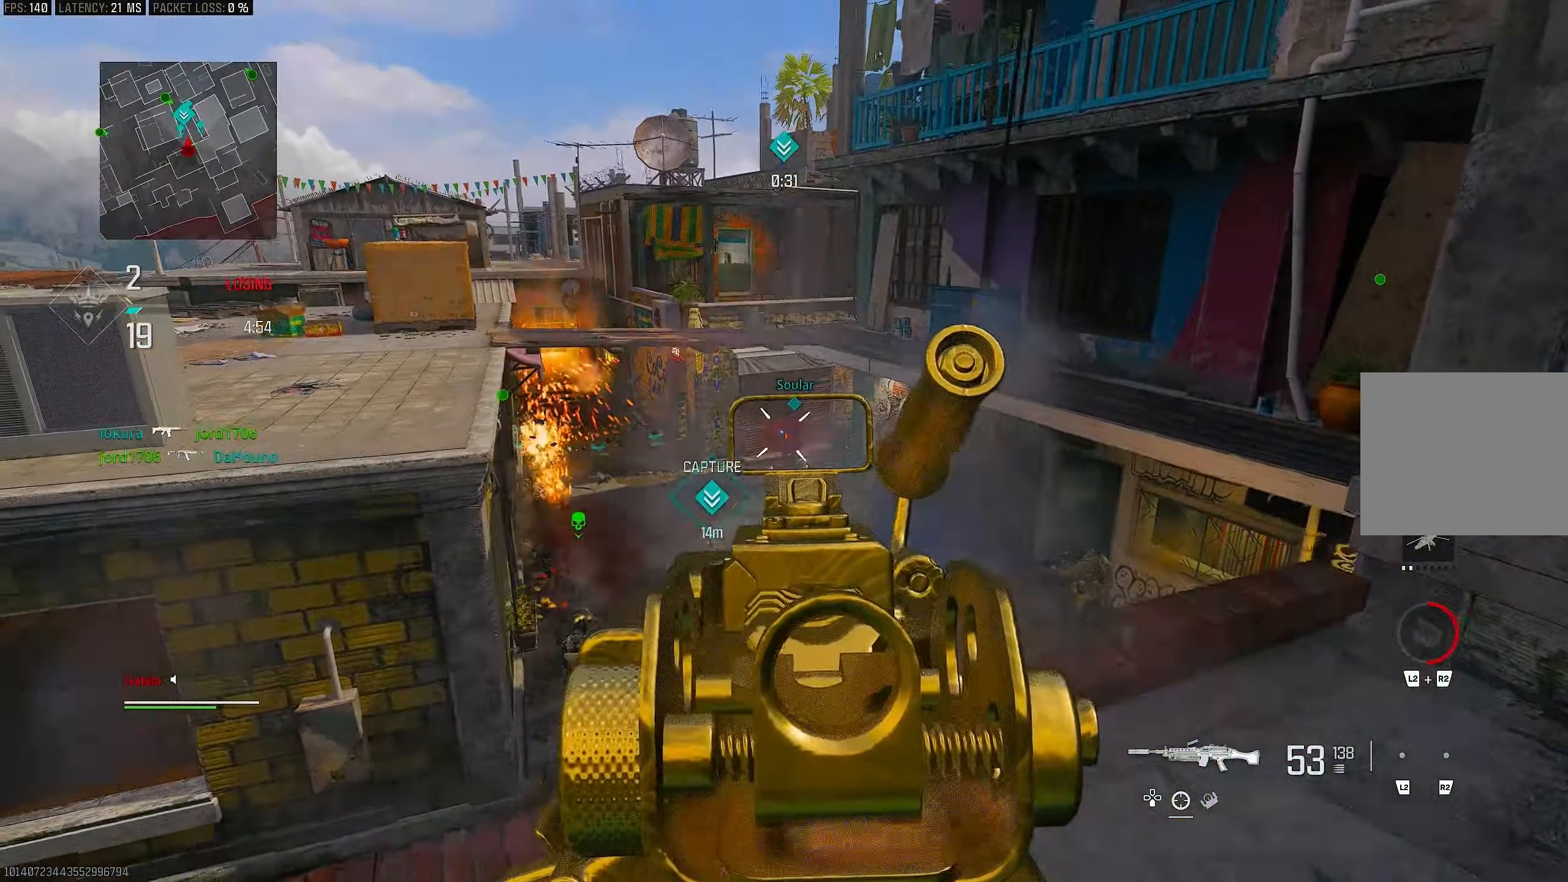
{"buttons": ["L1", "R1"], "left_stick": "right", "right_stick": "down-right", "events": [[17, "right_stick", "center"], [100, "left_stick", "down-left"], [467, "right_stick", "down-right"], [483, "left_stick", "right"]]}
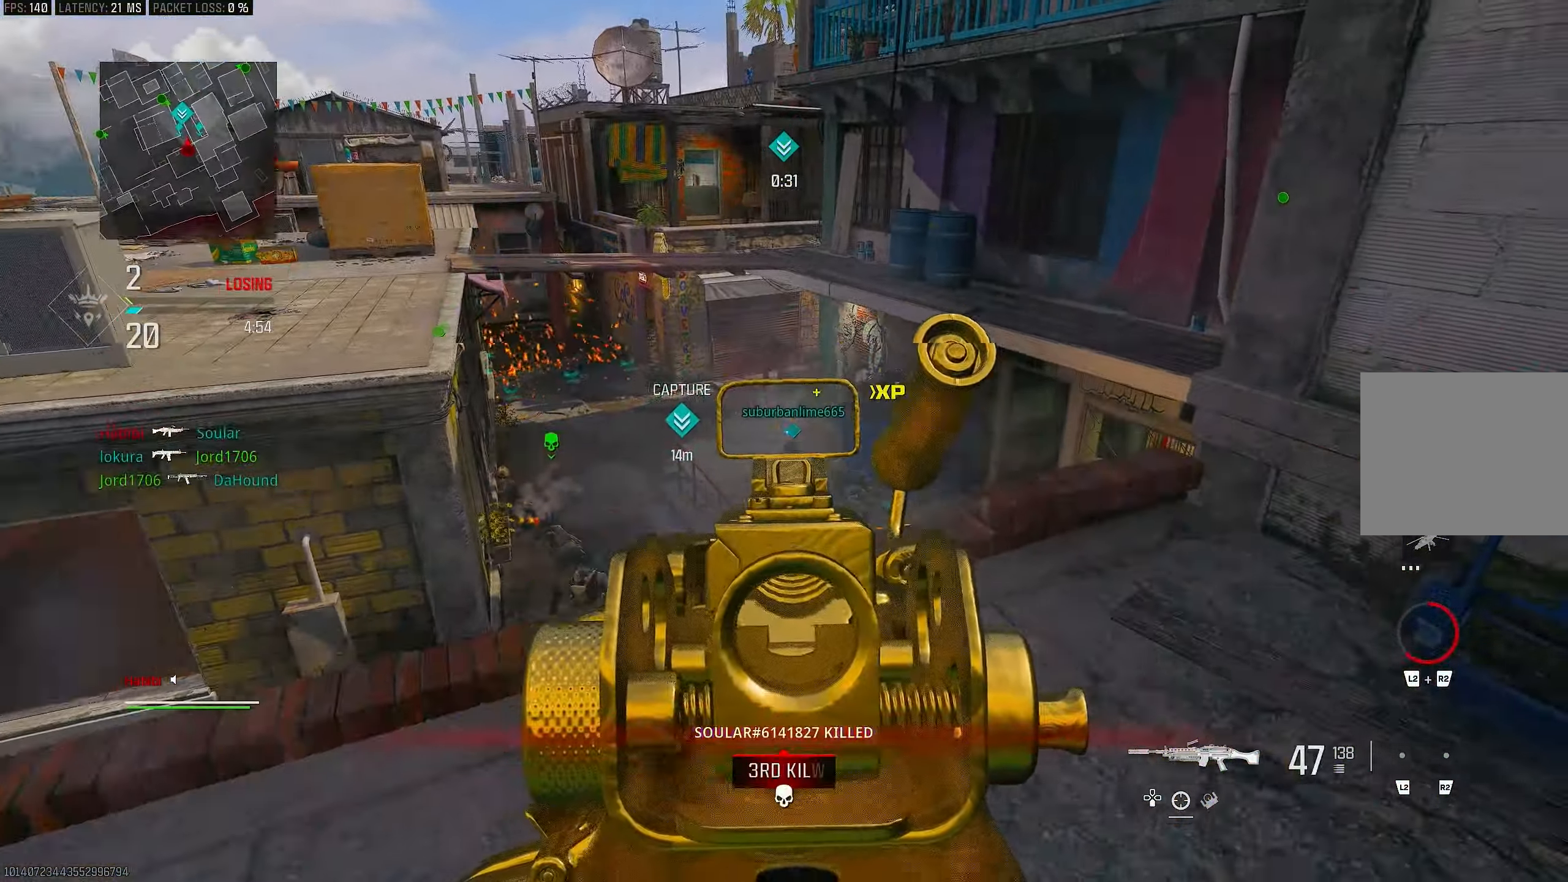
{"buttons": ["L1", "R1"], "left_stick": "down-left", "right_stick": "down", "events": [[117, "right_stick", "down"], [283, "left_stick", "down"], [450, "left_stick", "down-left"]]}
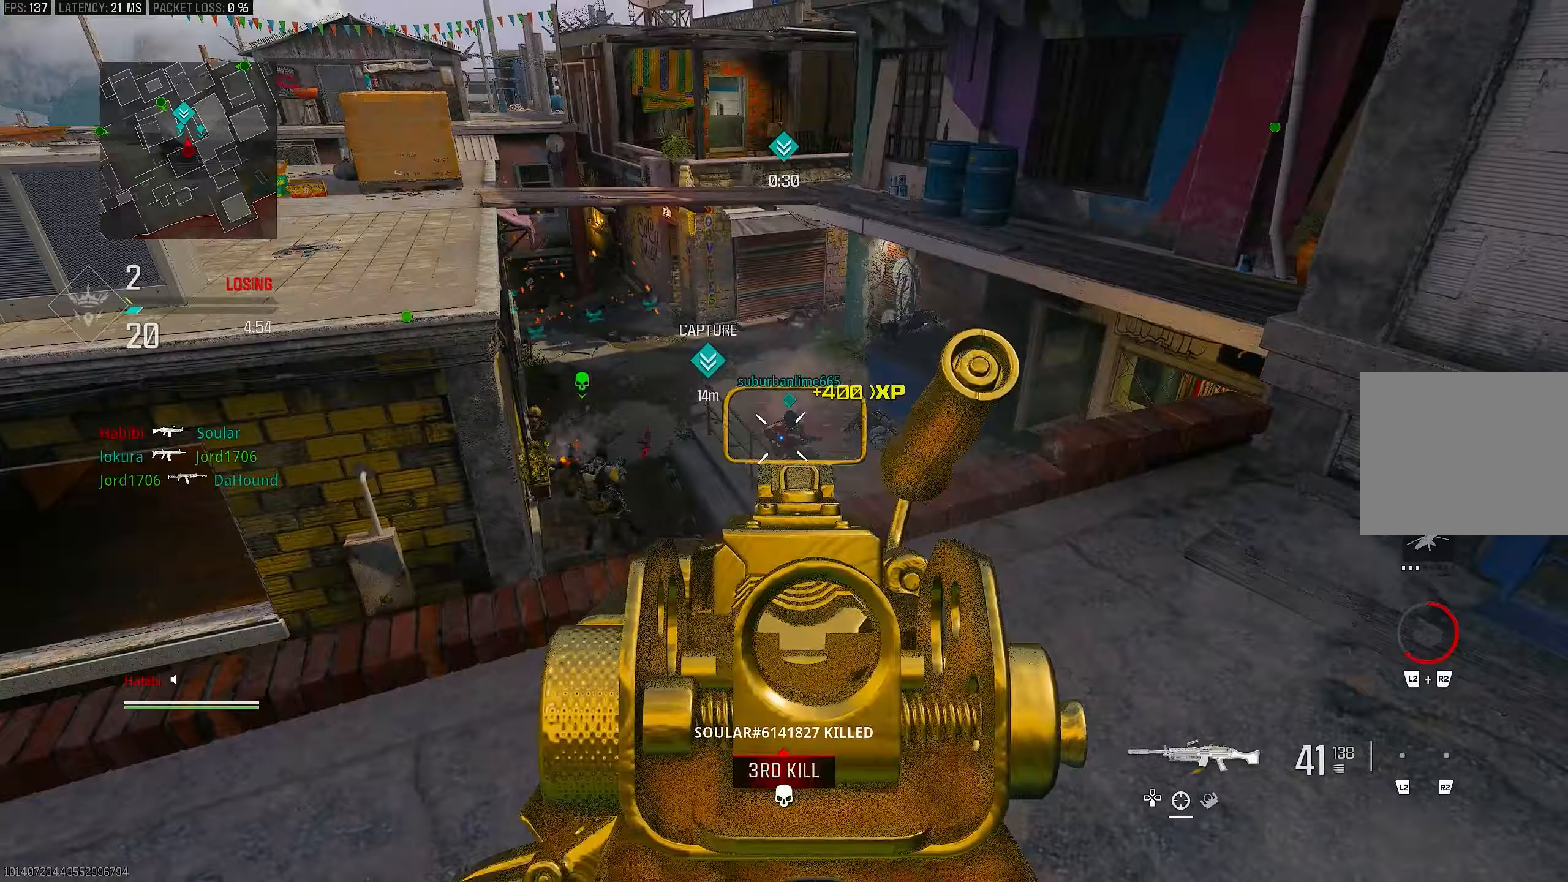
{"buttons": ["L1", "R1"], "left_stick": "up-left", "right_stick": "down-right", "events": [[50, "left_stick", "up"], [100, "right_stick", "center"], [183, "left_stick", "up-left"], [250, "right_stick", "left"], [317, "right_stick", "center"], [483, "right_stick", "down-right"]]}
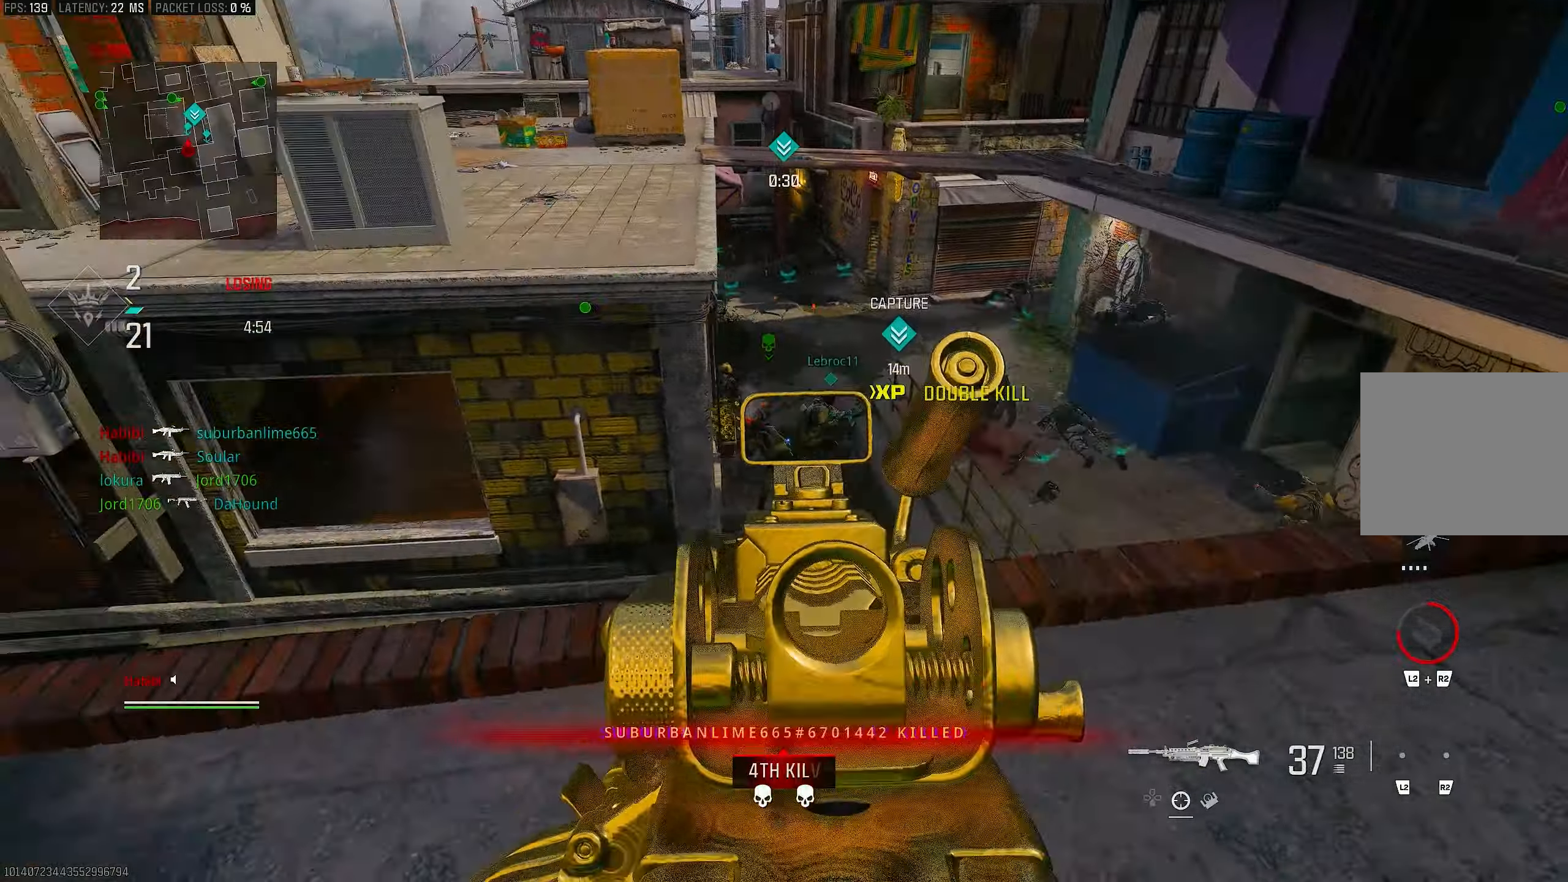
{"buttons": ["L1", "R1"], "left_stick": "right", "right_stick": "right", "events": [[83, "right_stick", "center"], [150, "right_stick", "left"], [183, "R1", "up"], [217, "left_stick", "right"], [250, "right_stick", "down-left"], [317, "R1", "down"], [383, "right_stick", "right"]]}
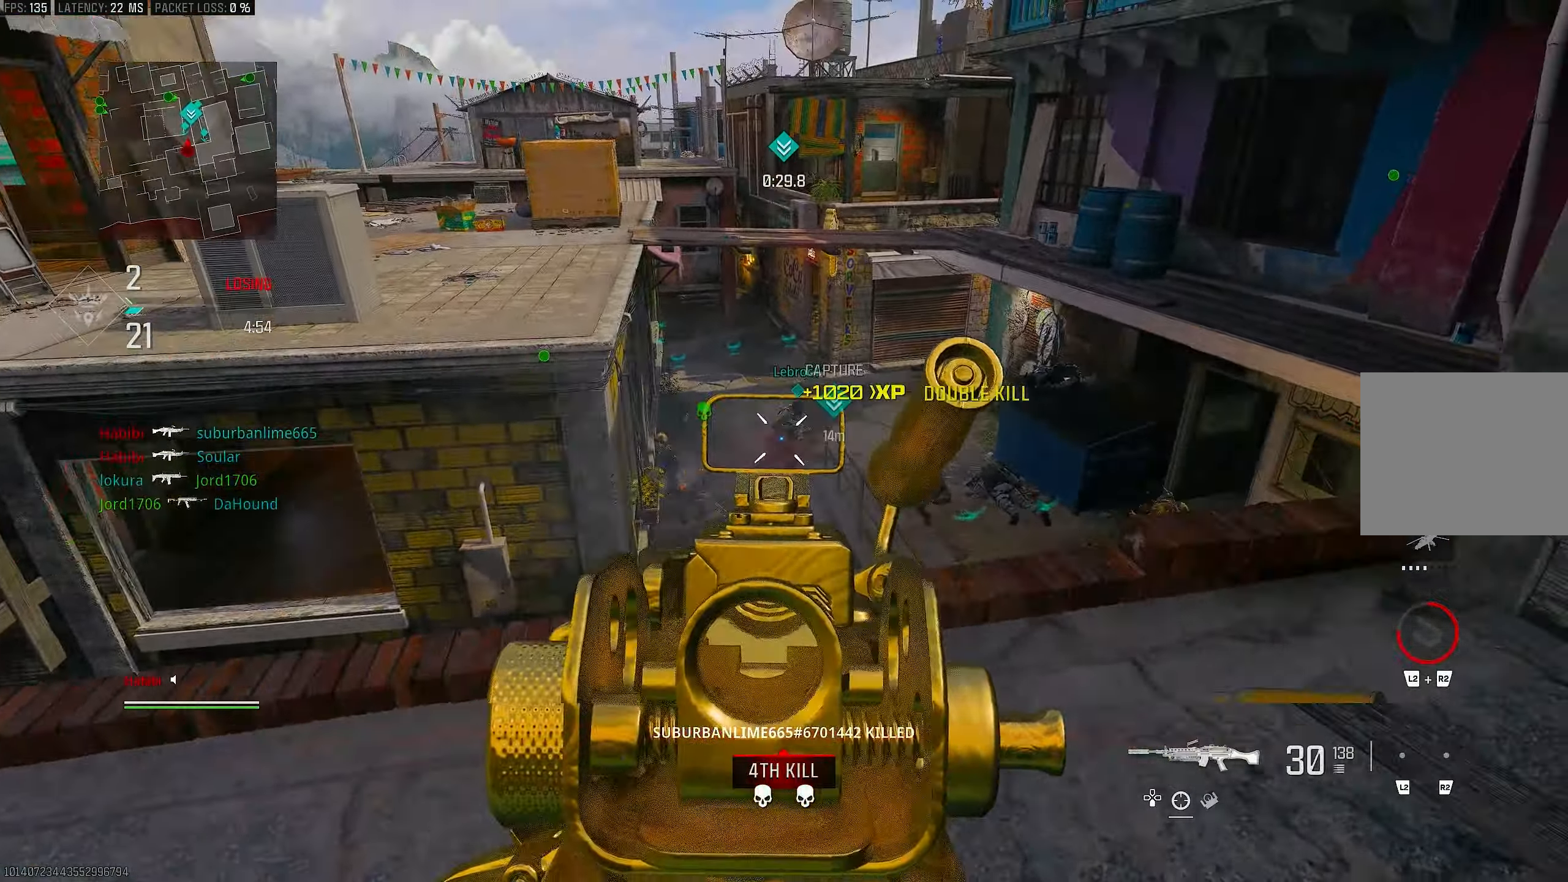
{"buttons": ["L1", "R1"], "left_stick": "up-left", "right_stick": "right", "events": [[50, "right_stick", "center"], [317, "left_stick", "center"], [383, "left_stick", "up-left"], [483, "right_stick", "right"]]}
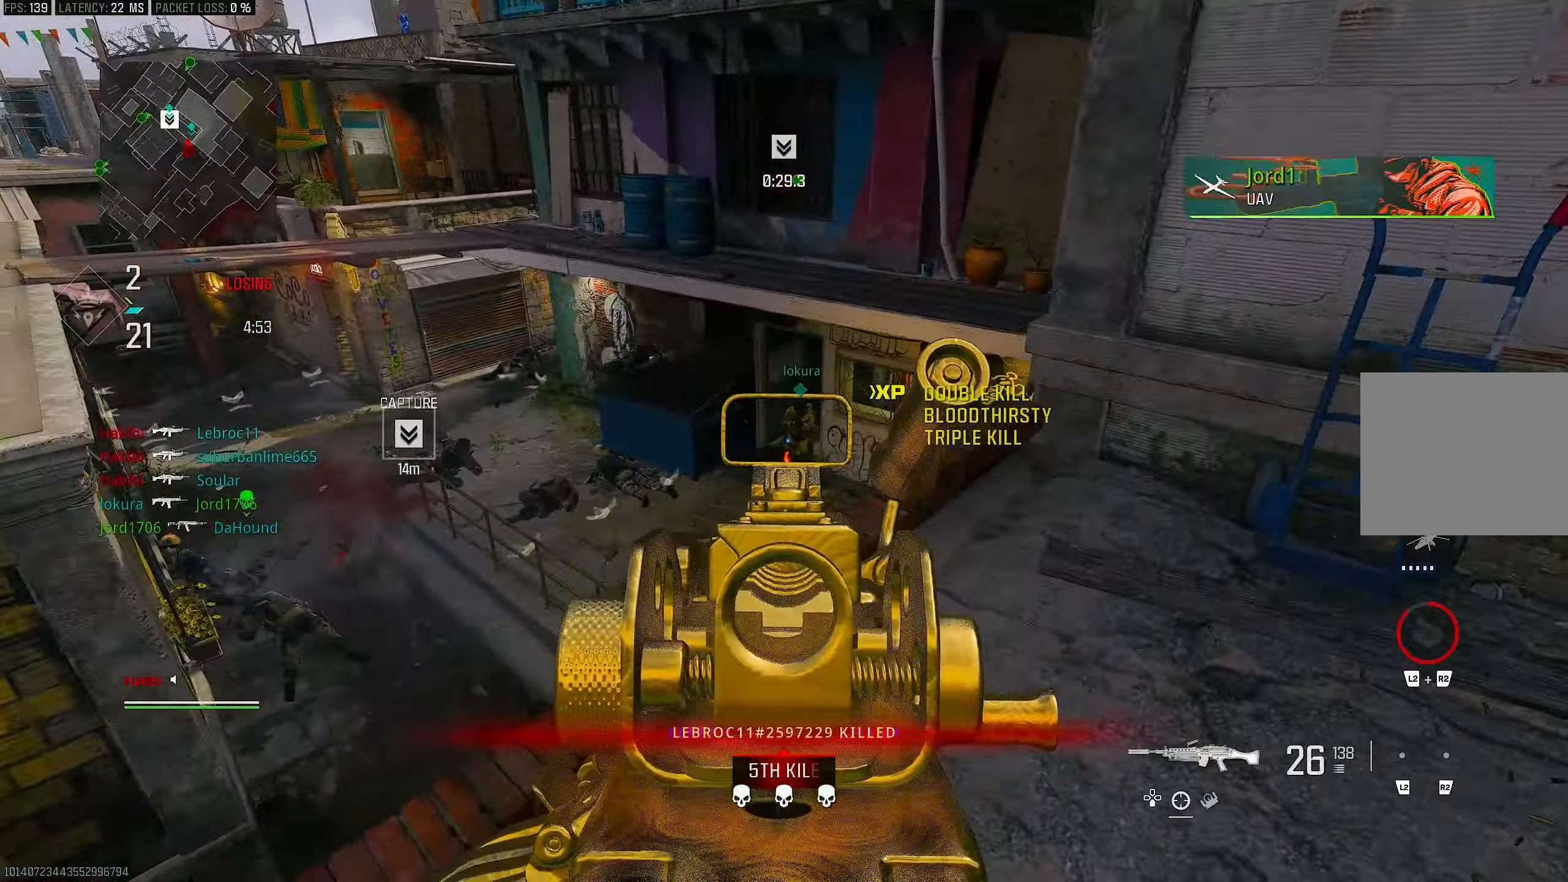
{"buttons": ["L1", "R1"], "left_stick": "down-left", "right_stick": "right", "events": [[117, "R1", "up"], [183, "left_stick", "left"], [267, "right_stick", "down-right"], [283, "R1", "down"], [450, "right_stick", "right"], [483, "left_stick", "down-left"]]}
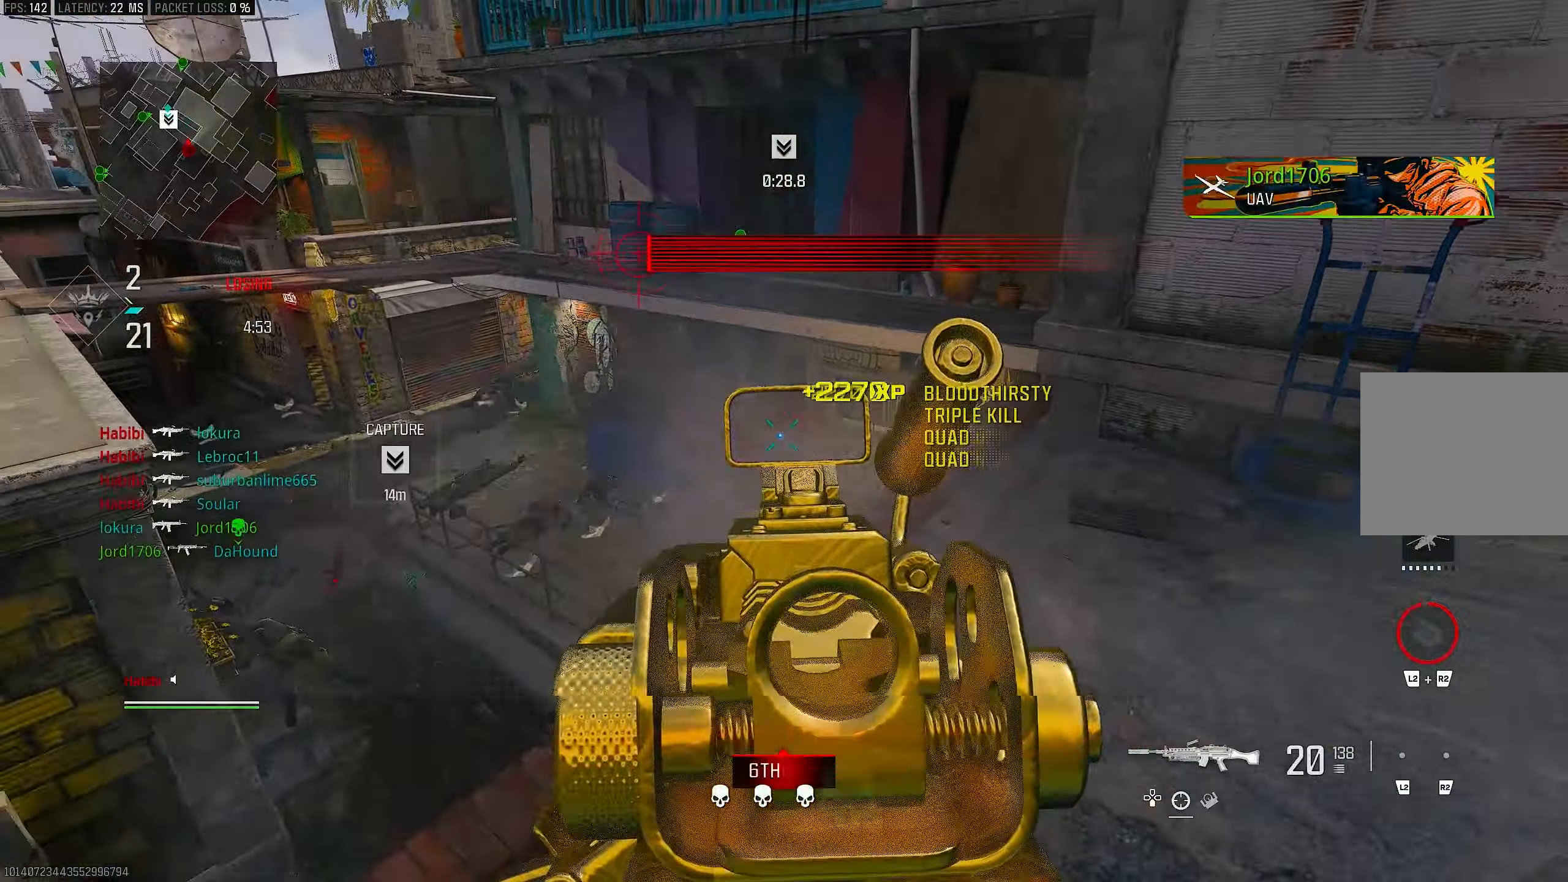
{"buttons": ["R1"], "left_stick": "down", "right_stick": "center", "events": [[50, "right_stick", "center"], [133, "left_stick", "down"], [450, "L1", "up"]]}
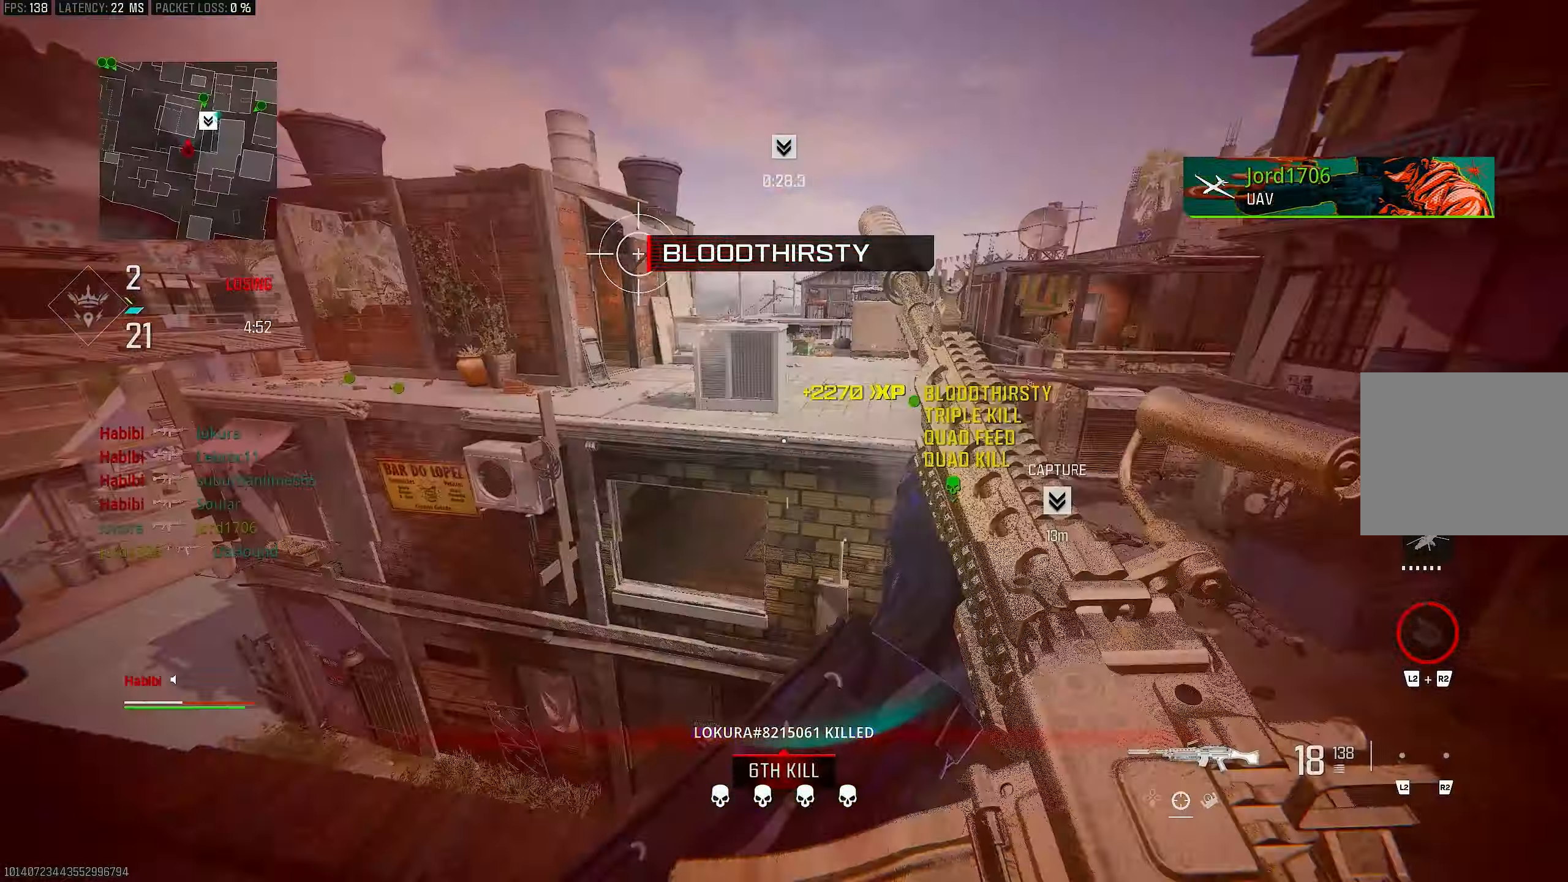
{"buttons": ["L3"], "left_stick": "up", "right_stick": "center", "events": [[17, "R1", "up"], [17, "right_stick", "left"], [83, "left_stick", "right"], [150, "left_stick", "up-left"], [250, "L3", "down"], [317, "L3", "up"], [350, "left_stick", "up"], [350, "right_stick", "right"], [383, "L3", "down"], [483, "right_stick", "center"]]}
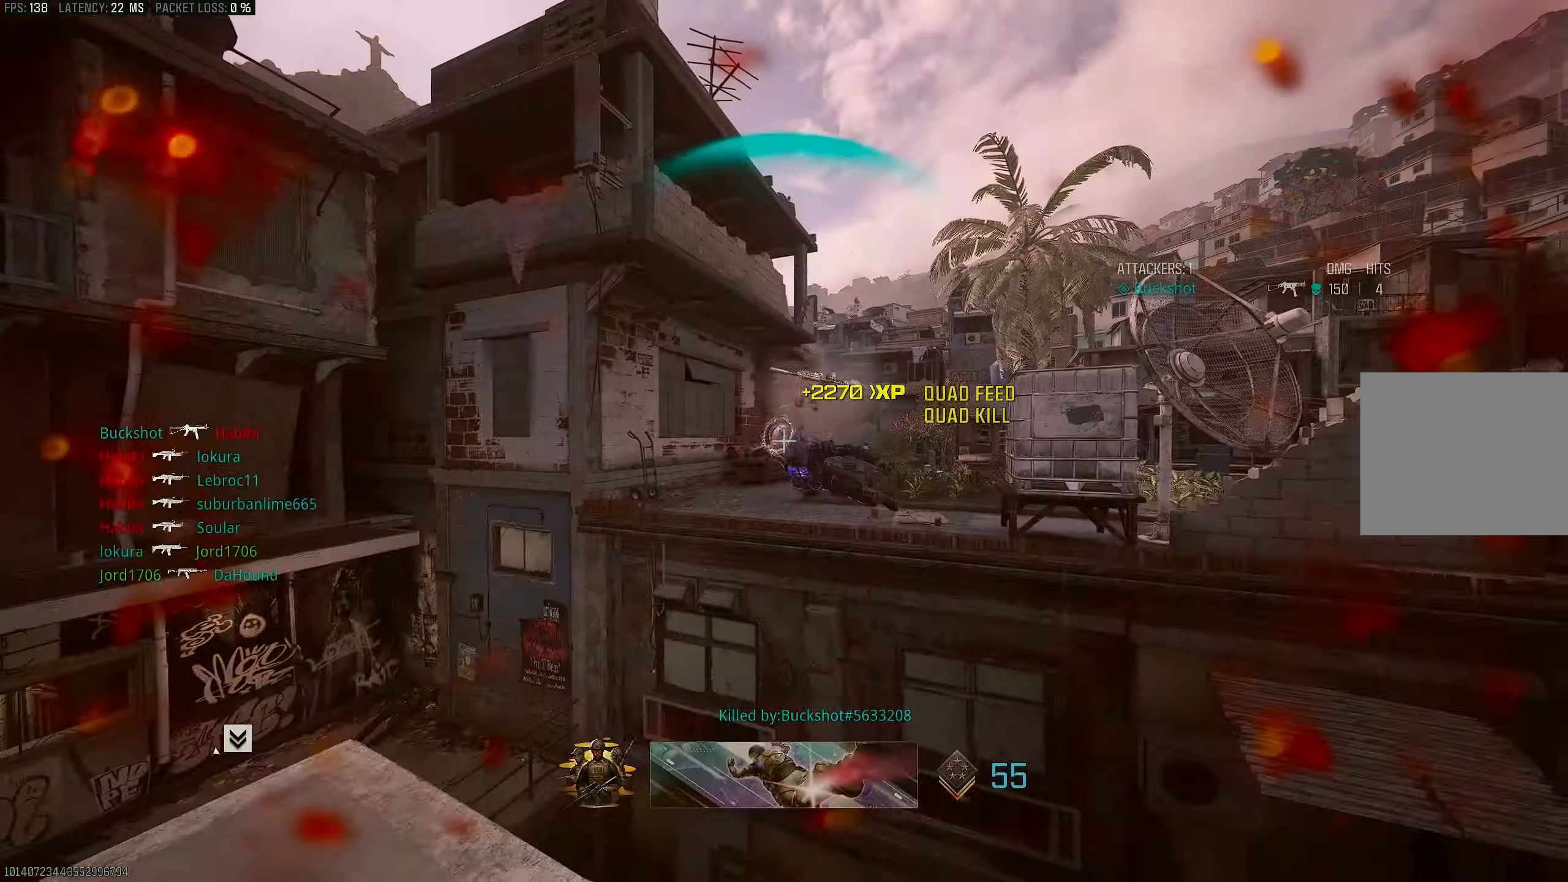
{"buttons": [], "left_stick": "up-left", "right_stick": "center", "events": [[17, "left_stick", "up-left"], [50, "CROSS", "down"], [83, "right_stick", "left"], [183, "CROSS", "up"], [217, "right_stick", "down-left"], [317, "L3", "up"], [367, "right_stick", "center"]]}
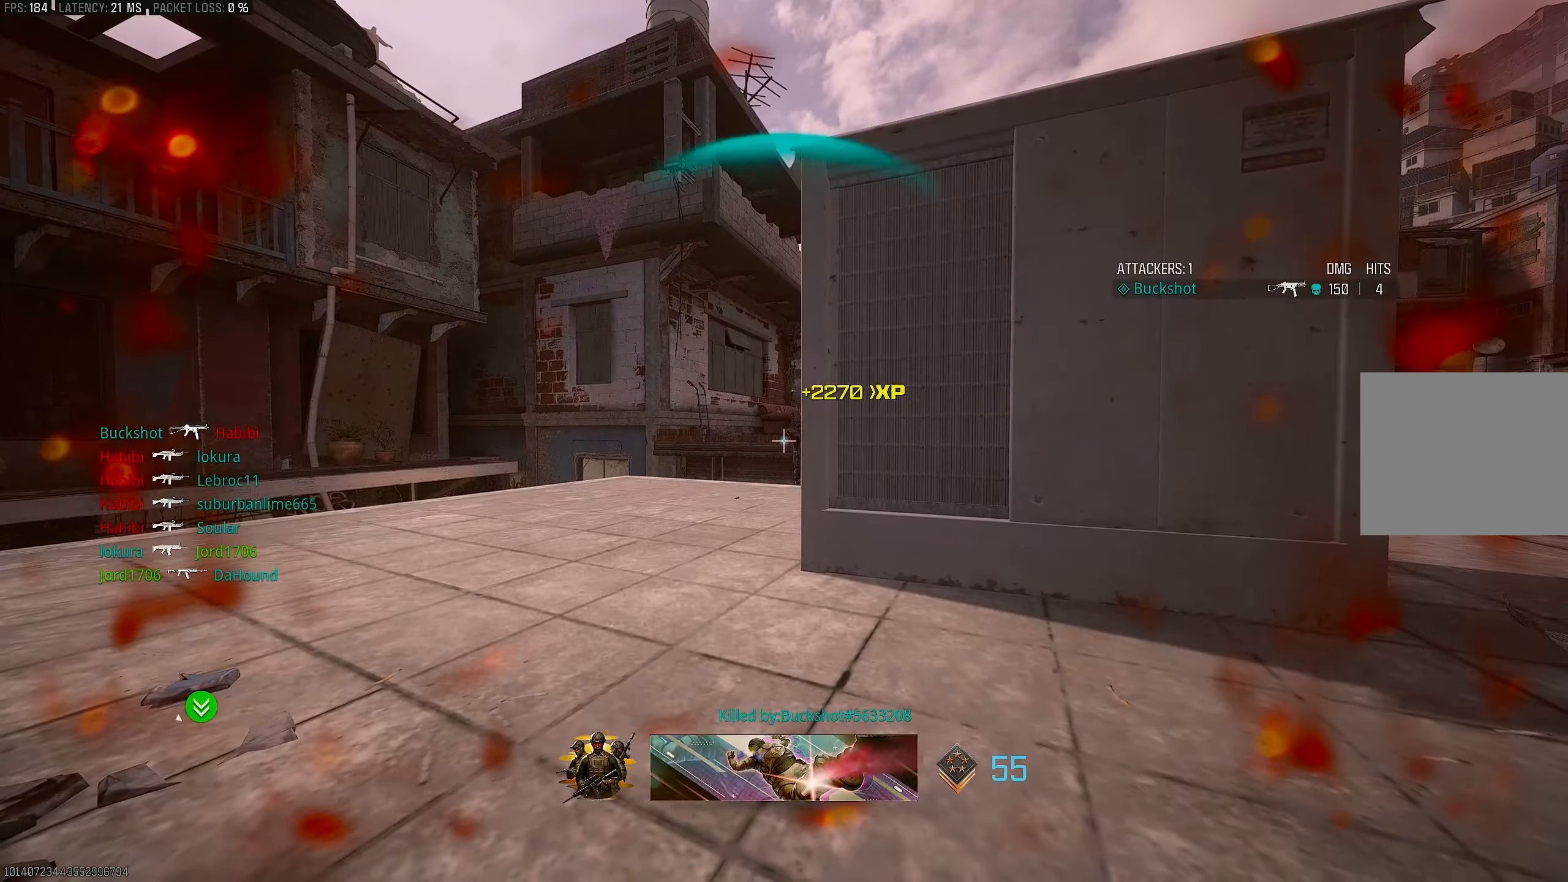
{"buttons": [], "left_stick": "up-left", "right_stick": "center", "events": [[450, "SQUARE", "down"], [483, "SQUARE", "up"]]}
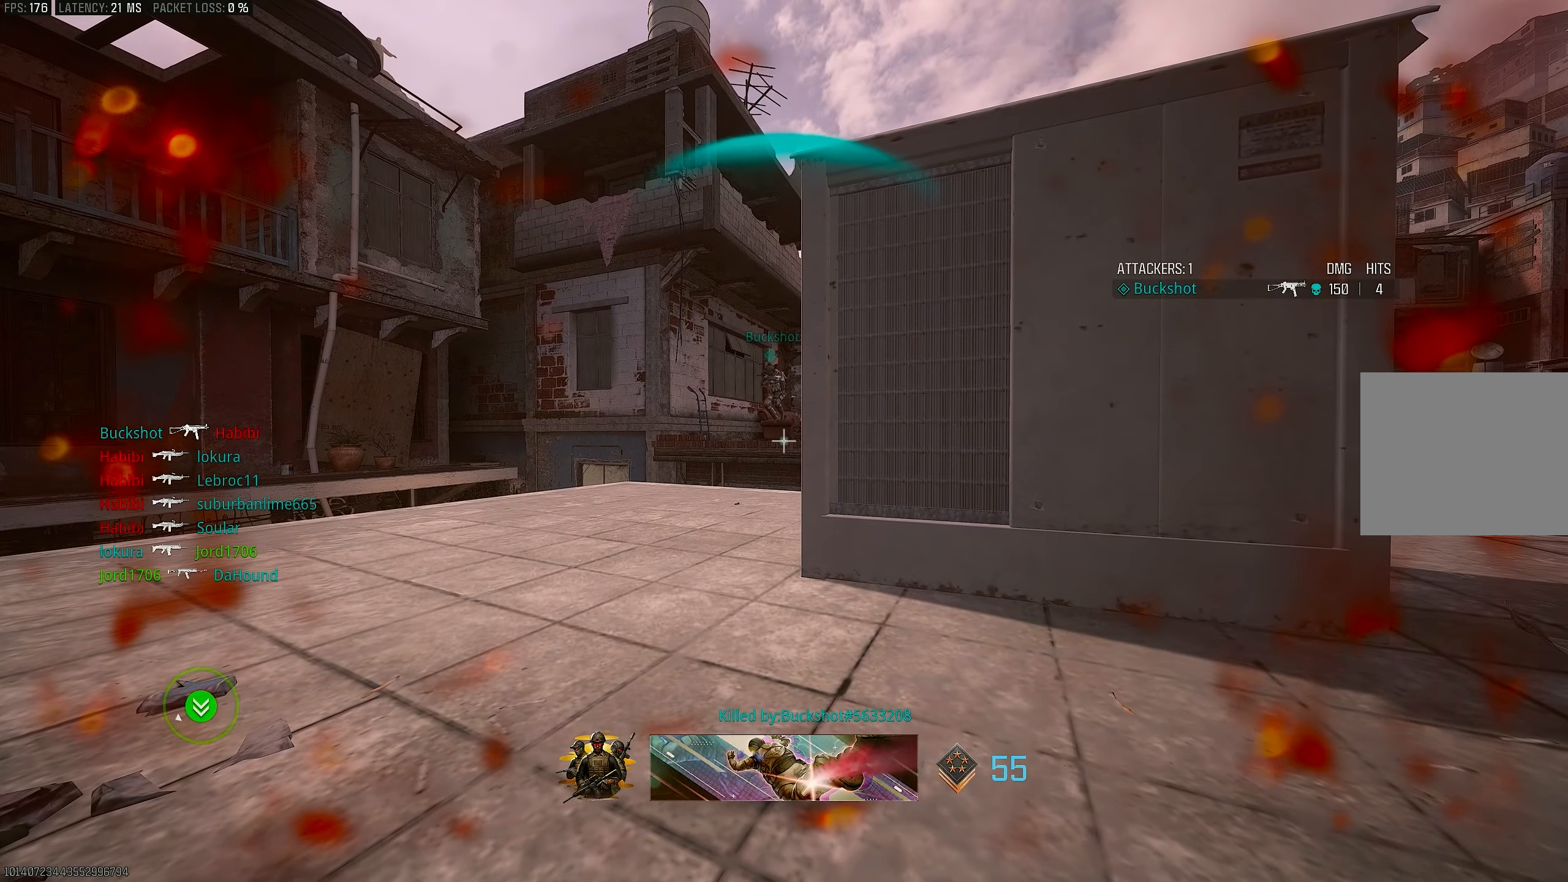
{"buttons": [], "left_stick": "center", "right_stick": "center", "events": [[50, "SQUARE", "down"], [83, "SQUARE", "up"], [83, "left_stick", "center"], [117, "SQUARE", "down"], [183, "SQUARE", "up"], [250, "CROSS", "down"], [250, "SQUARE", "down"], [283, "SQUARE", "up"], [317, "SQUARE", "down"], [350, "CROSS", "up"], [383, "SQUARE", "up"], [450, "SQUARE", "down"], [483, "SQUARE", "up"]]}
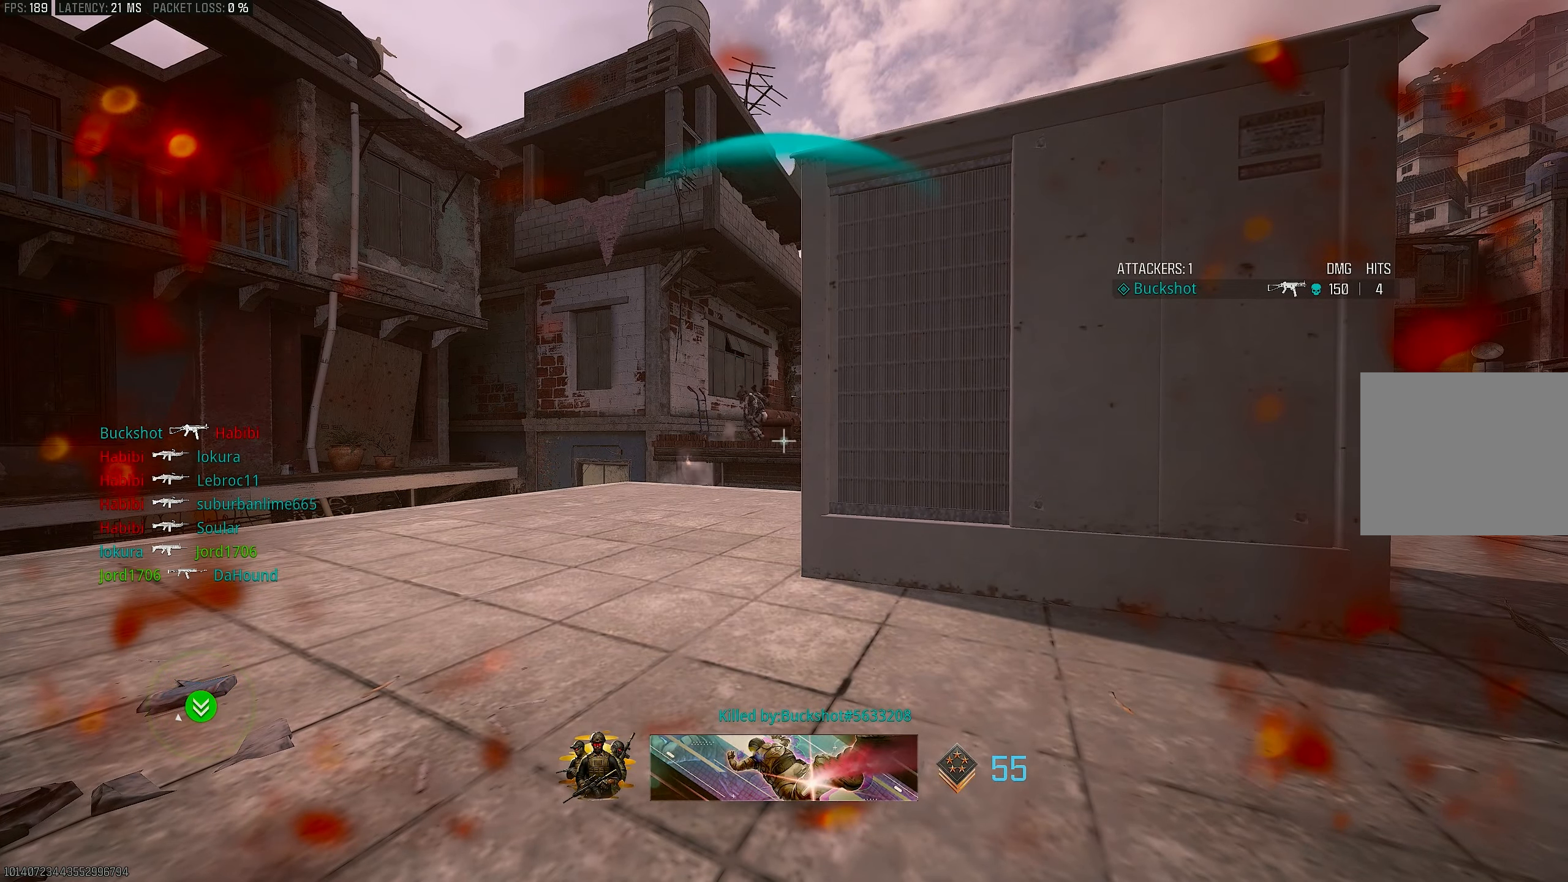
{"buttons": ["SQUARE"], "left_stick": "center", "right_stick": "center", "events": [[50, "SQUARE", "down"], [83, "SQUARE", "up"], [150, "SQUARE", "down"], [217, "SQUARE", "up"], [250, "SQUARE", "down"], [317, "SQUARE", "up"], [350, "SQUARE", "down"], [417, "SQUARE", "up"], [483, "SQUARE", "down"]]}
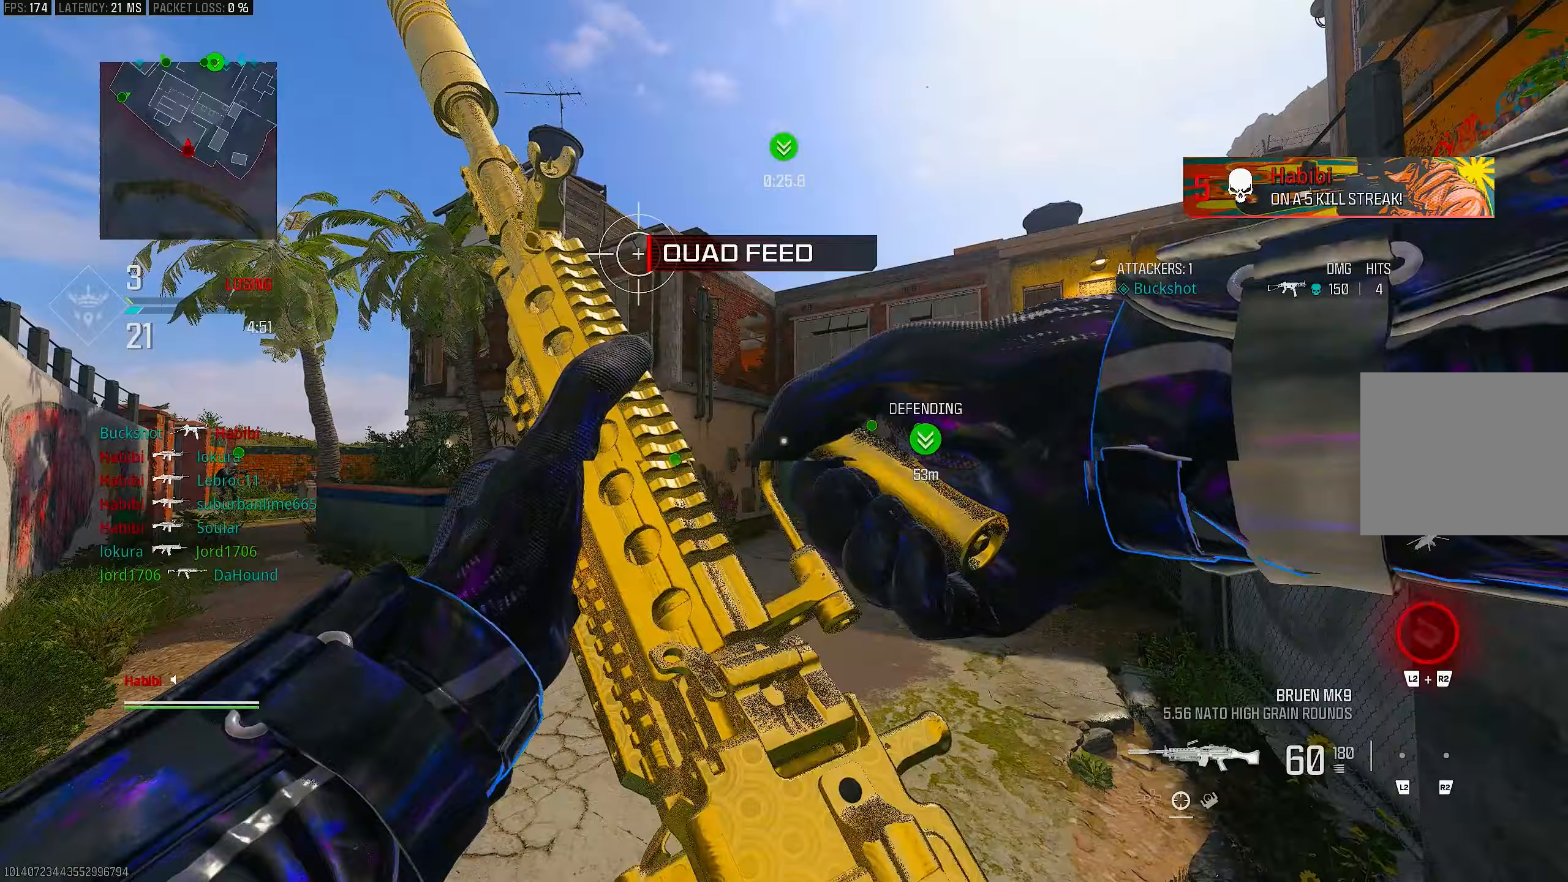
{"buttons": [], "left_stick": "center", "right_stick": "center", "events": [[33, "SQUARE", "up"], [50, "CROSS", "down"], [50, "SQUARE", "down"], [117, "SQUARE", "up"], [167, "CROSS", "up"]]}
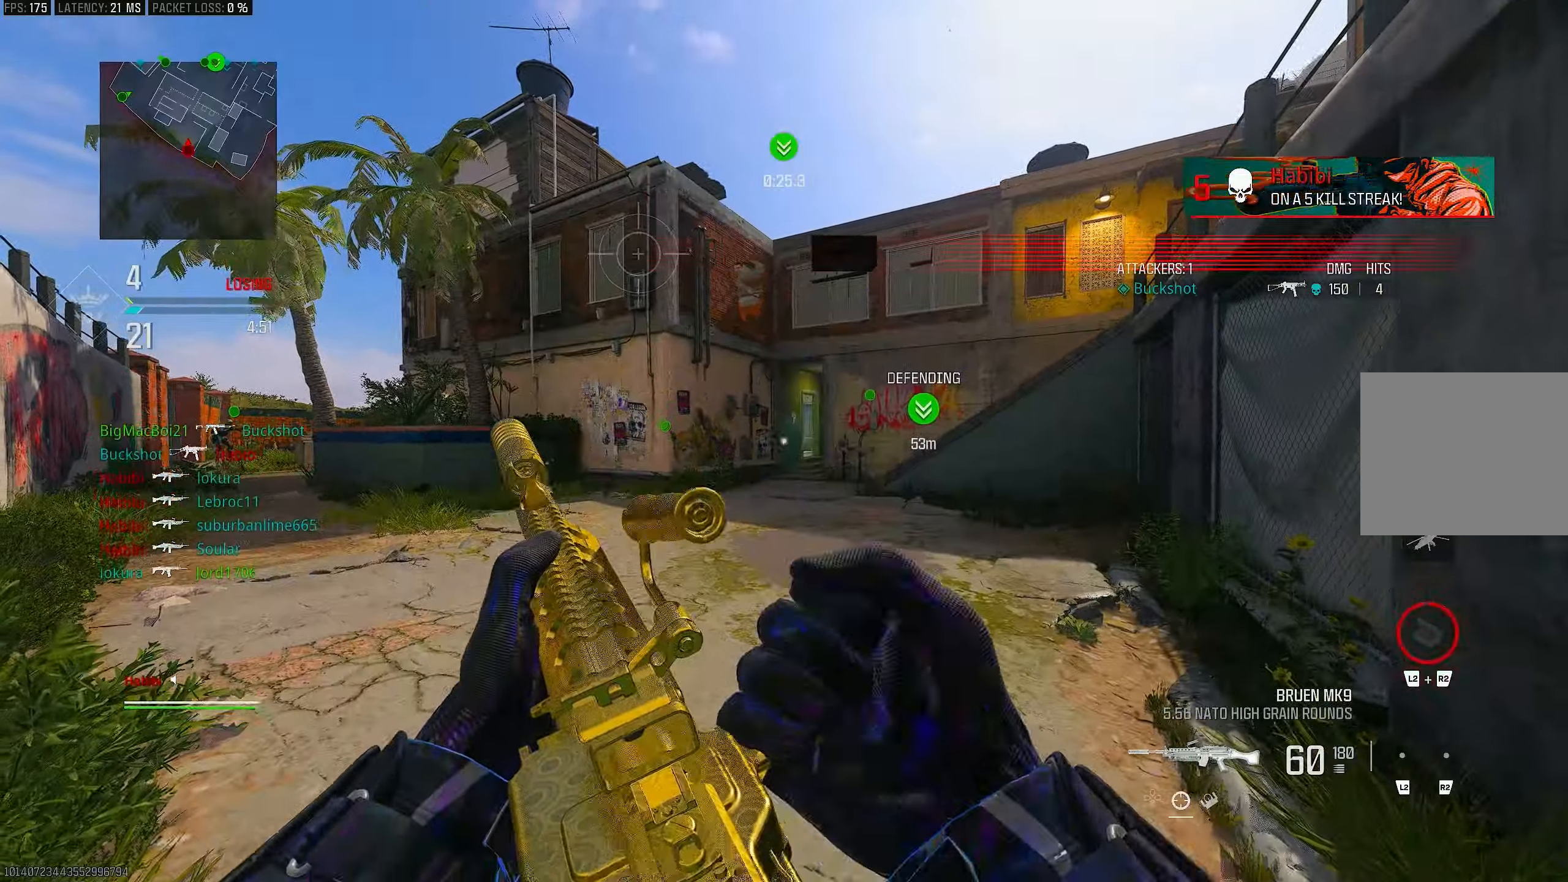
{"buttons": [], "left_stick": "center", "right_stick": "center", "events": []}
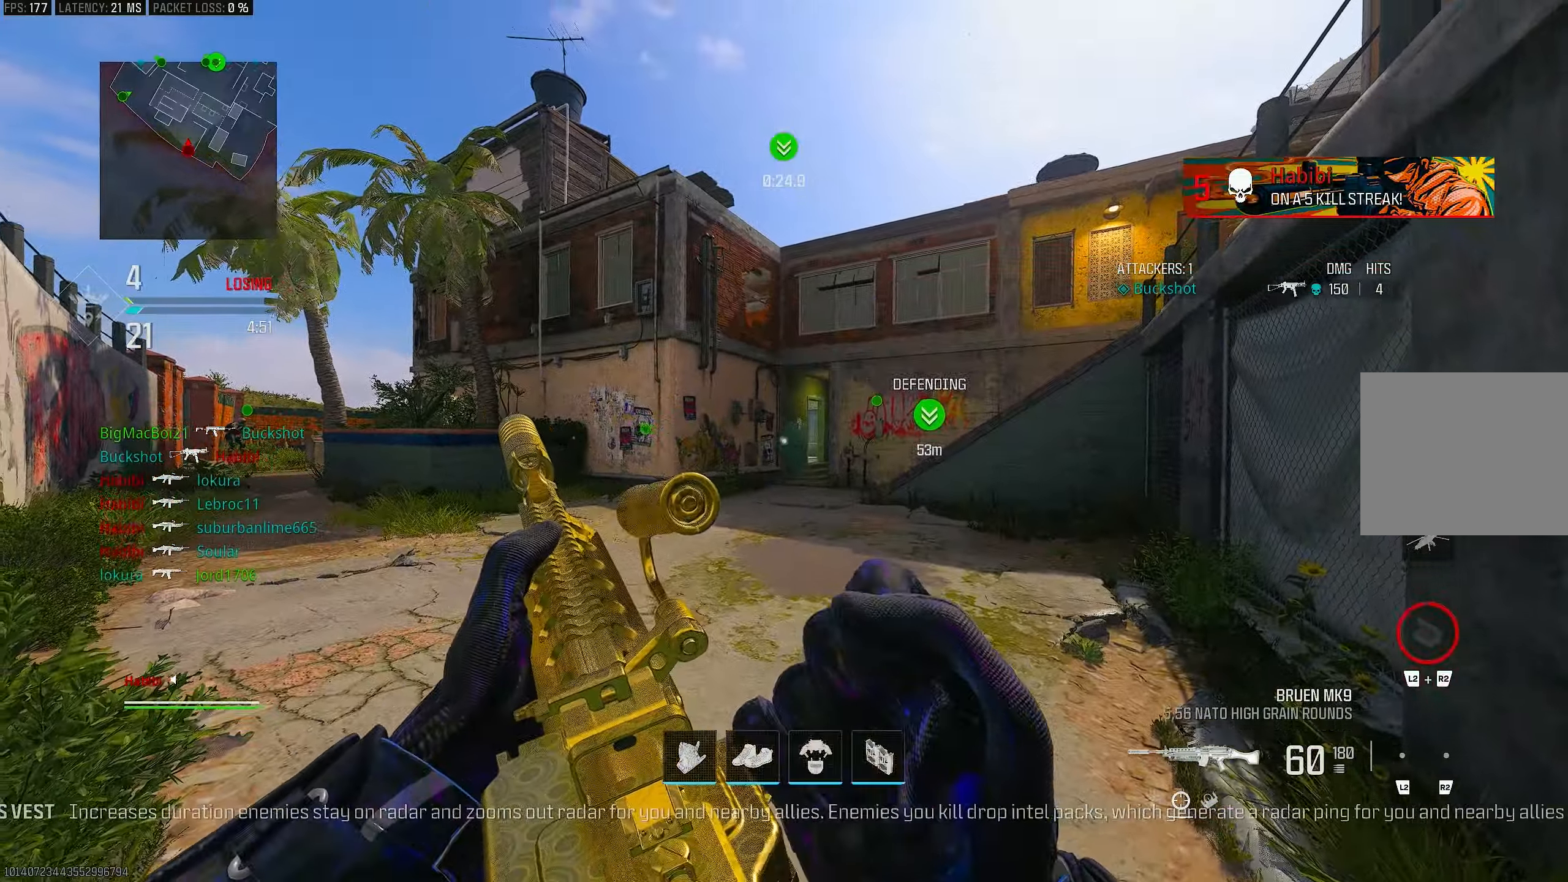
{"buttons": [], "left_stick": "up", "right_stick": "center", "events": [[383, "left_stick", "up"]]}
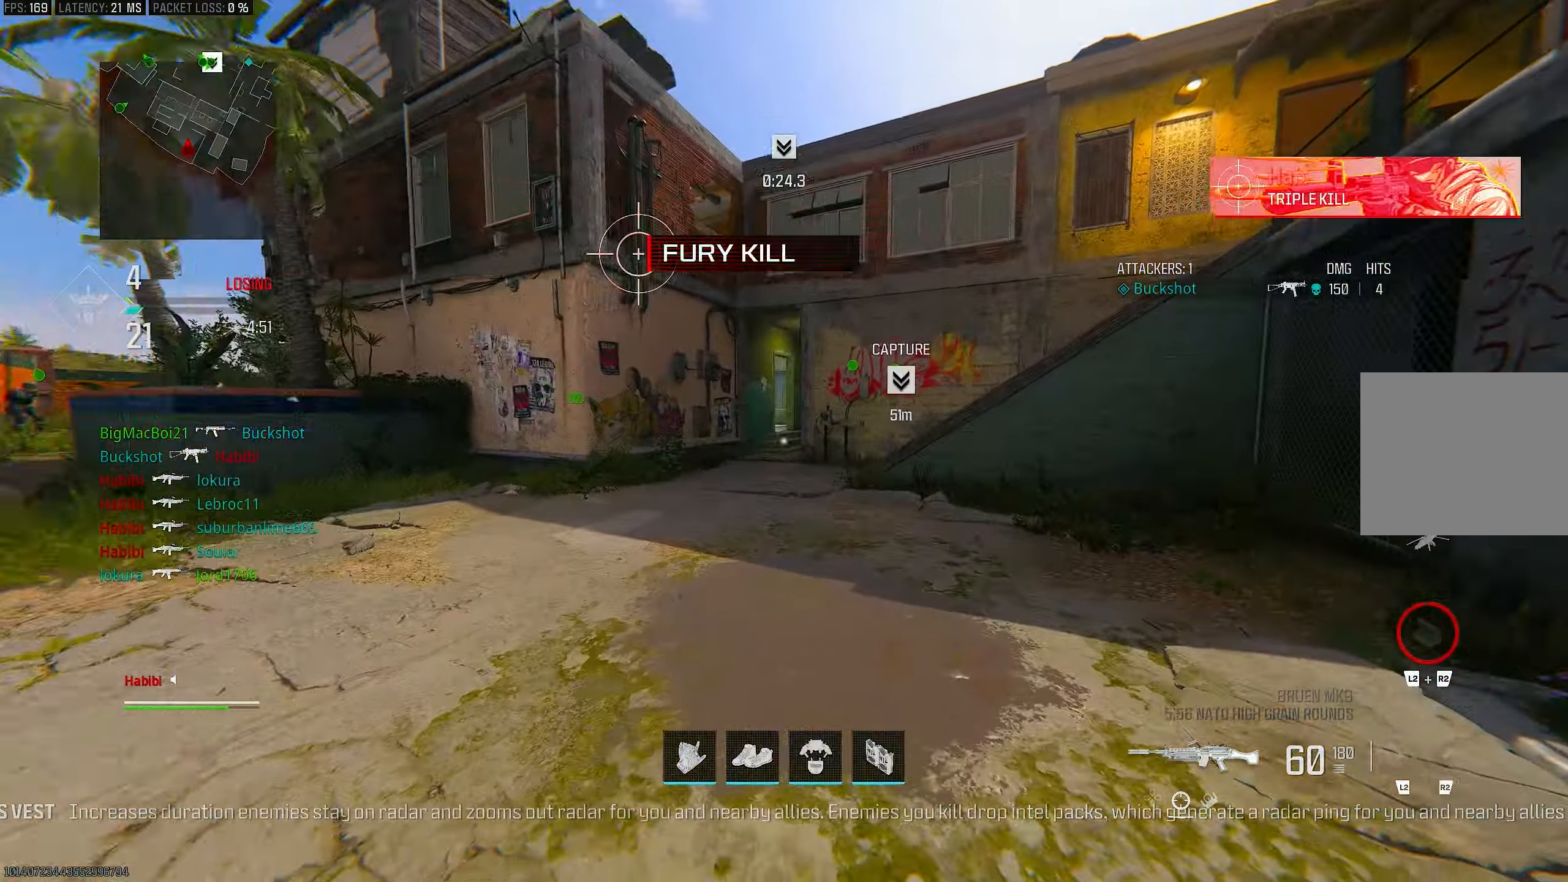
{"buttons": ["L3", "R3"], "left_stick": "up", "right_stick": "center", "events": [[117, "TRIANGLE", "down"], [150, "TRIANGLE", "up"], [250, "L3", "down"], [317, "right_stick", "down-right"], [350, "L3", "up"], [450, "L3", "down"], [450, "R3", "down"], [450, "right_stick", "center"]]}
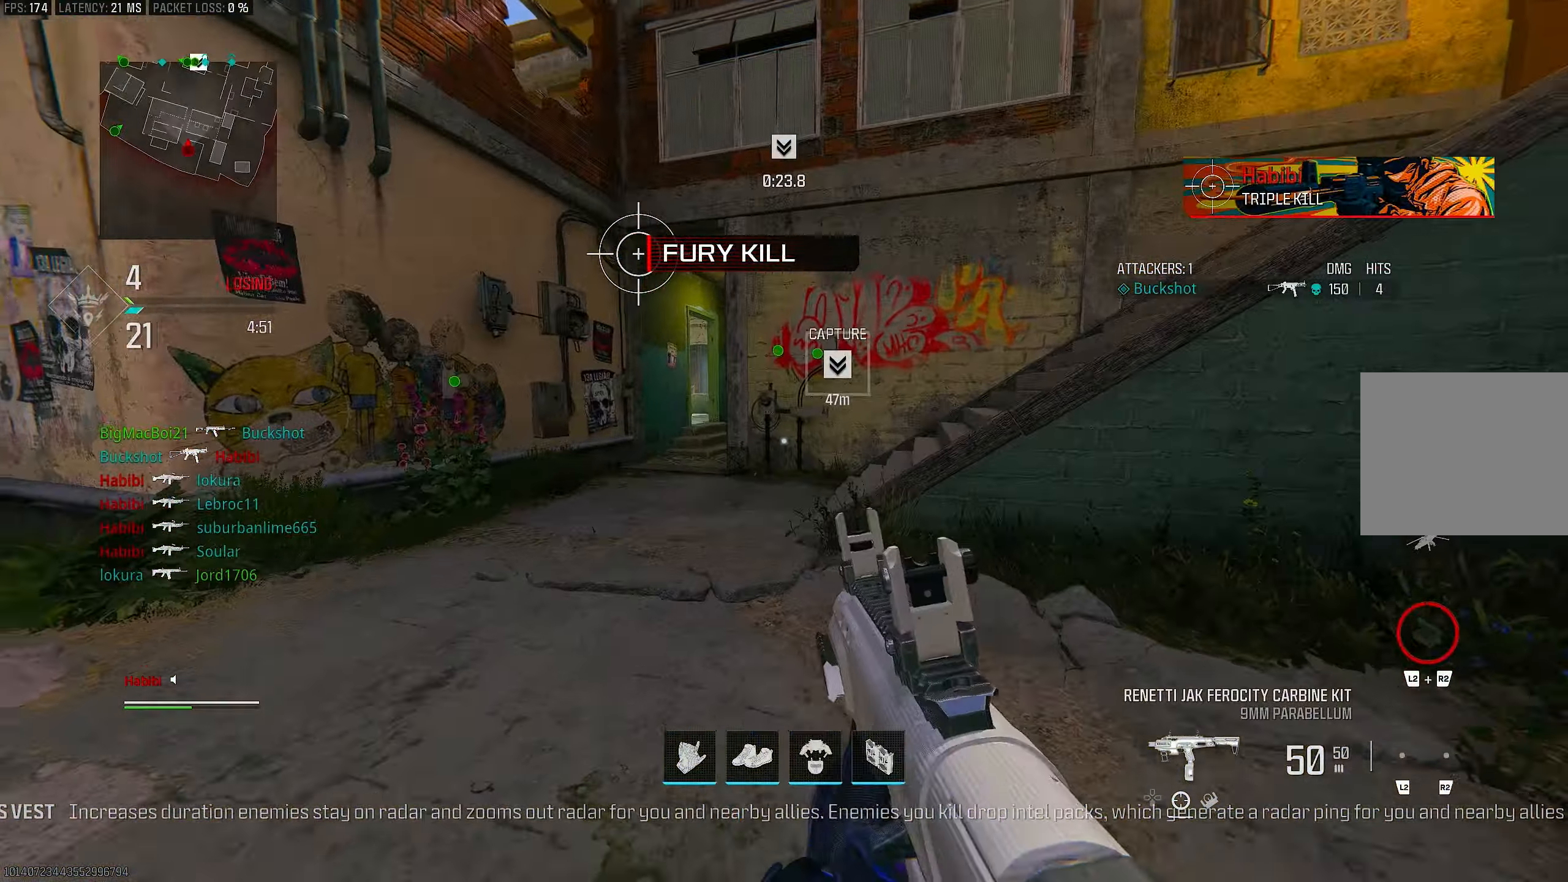
{"buttons": ["L3"], "left_stick": "up", "right_stick": "center", "events": [[50, "L3", "up"], [150, "CROSS", "down"], [150, "R3", "up"], [150, "right_stick", "left"], [283, "CROSS", "up"], [283, "right_stick", "center"], [317, "TRIANGLE", "down"], [383, "TRIANGLE", "up"], [417, "L3", "down"]]}
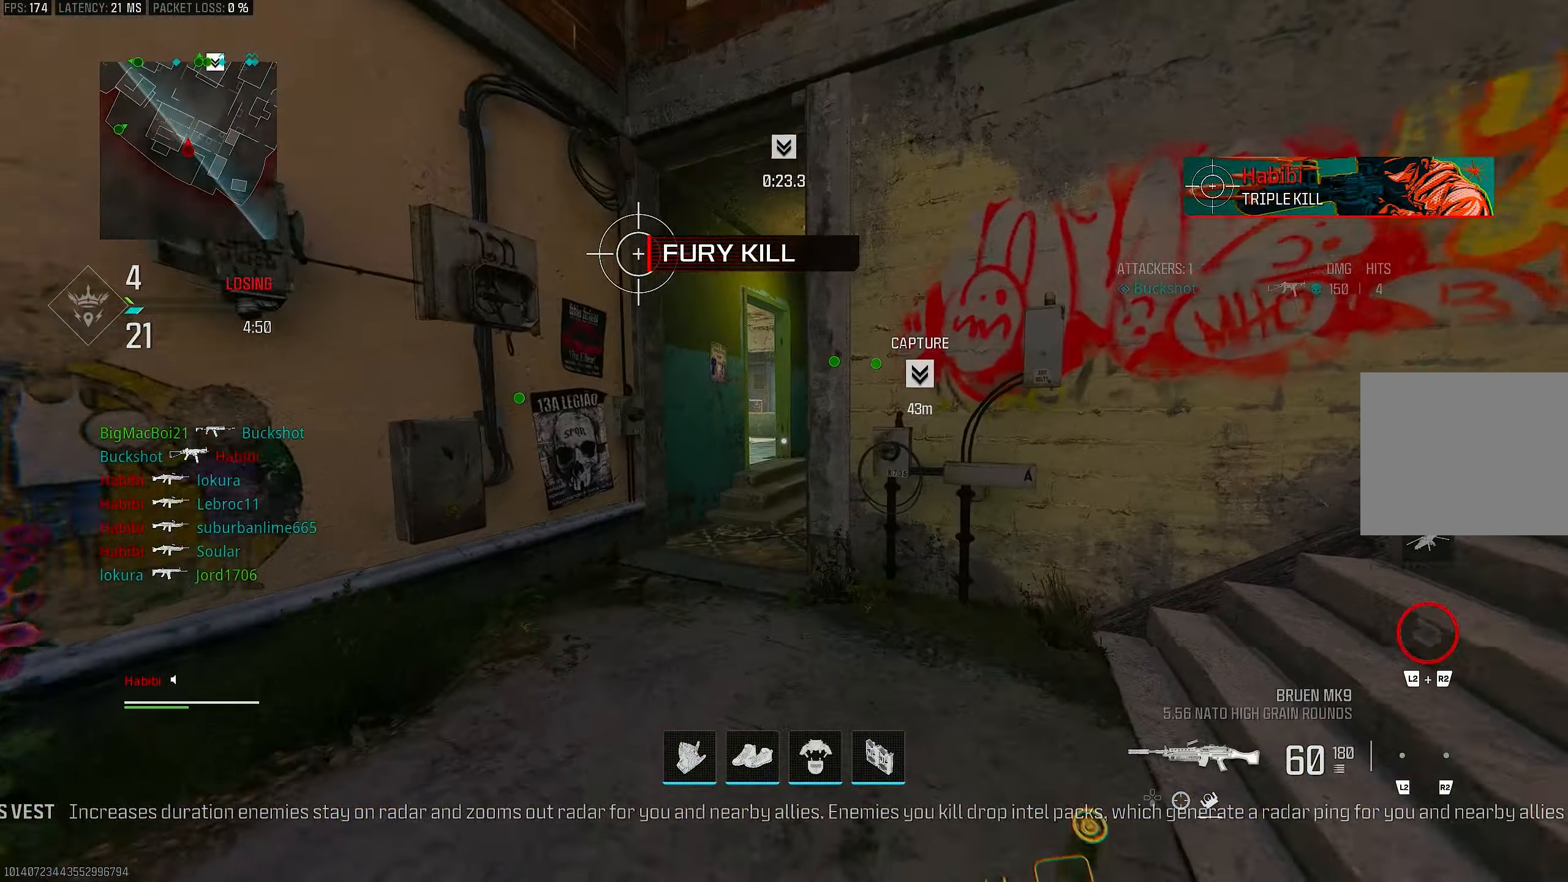
{"buttons": ["R3"], "left_stick": "up", "right_stick": "center", "events": [[50, "L3", "up"], [83, "right_stick", "left"], [150, "L3", "down"], [150, "right_stick", "center"], [250, "R3", "down"], [283, "L3", "up"], [367, "R3", "up"], [450, "R3", "down"]]}
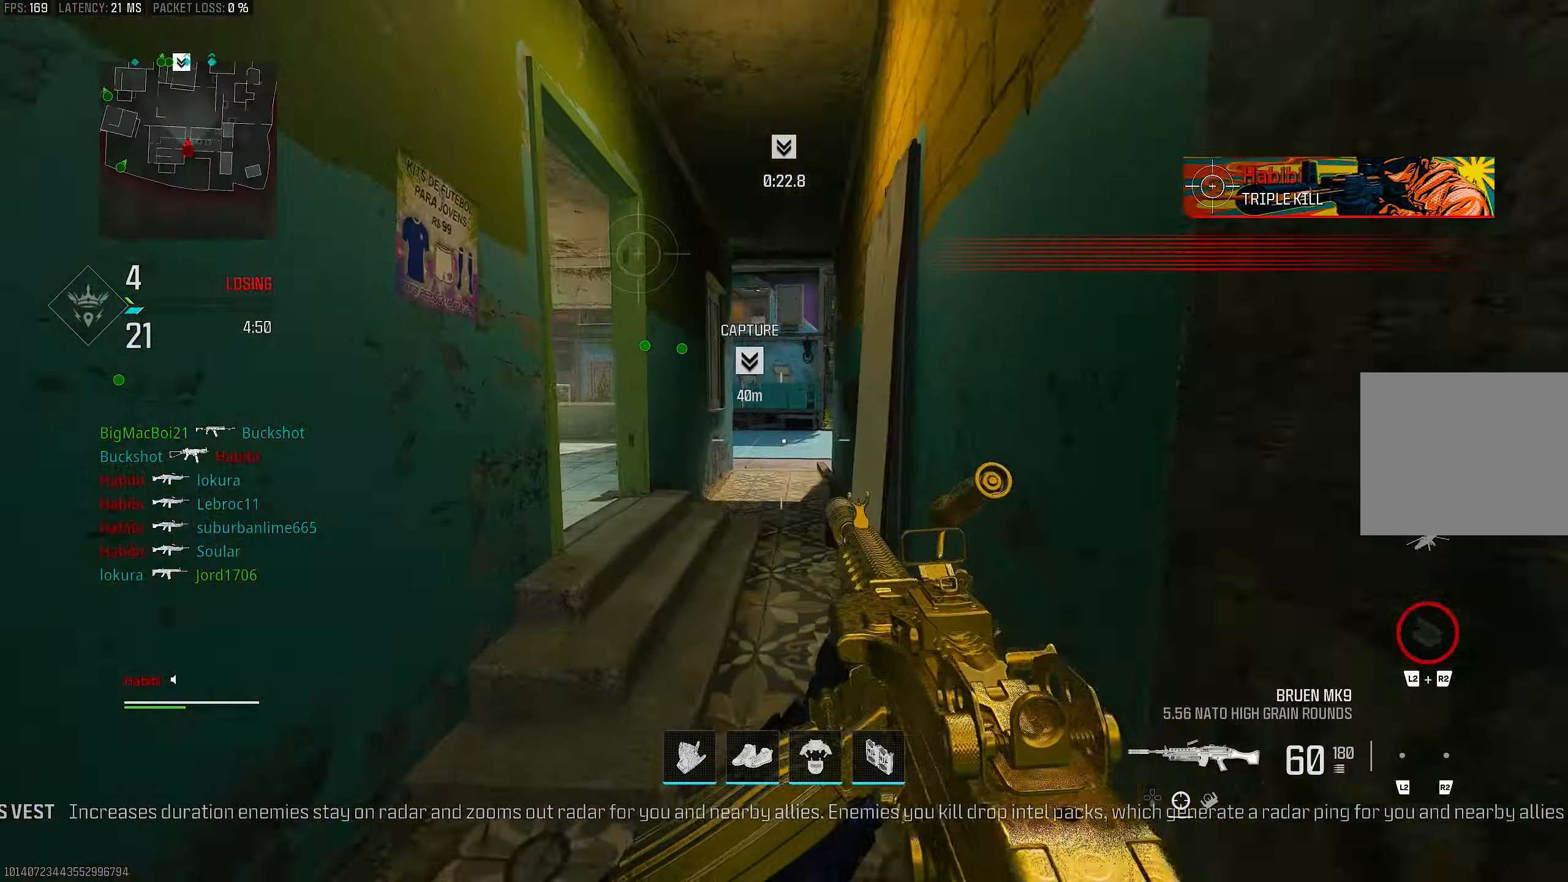
{"buttons": ["L3"], "left_stick": "up", "right_stick": "center", "events": [[17, "CROSS", "down"], [17, "left_stick", "up-left"], [83, "R3", "up"], [117, "CROSS", "up"], [183, "right_stick", "right"], [250, "left_stick", "up"], [317, "L3", "down"], [350, "right_stick", "center"], [417, "TRIANGLE", "down"], [450, "TRIANGLE", "up"]]}
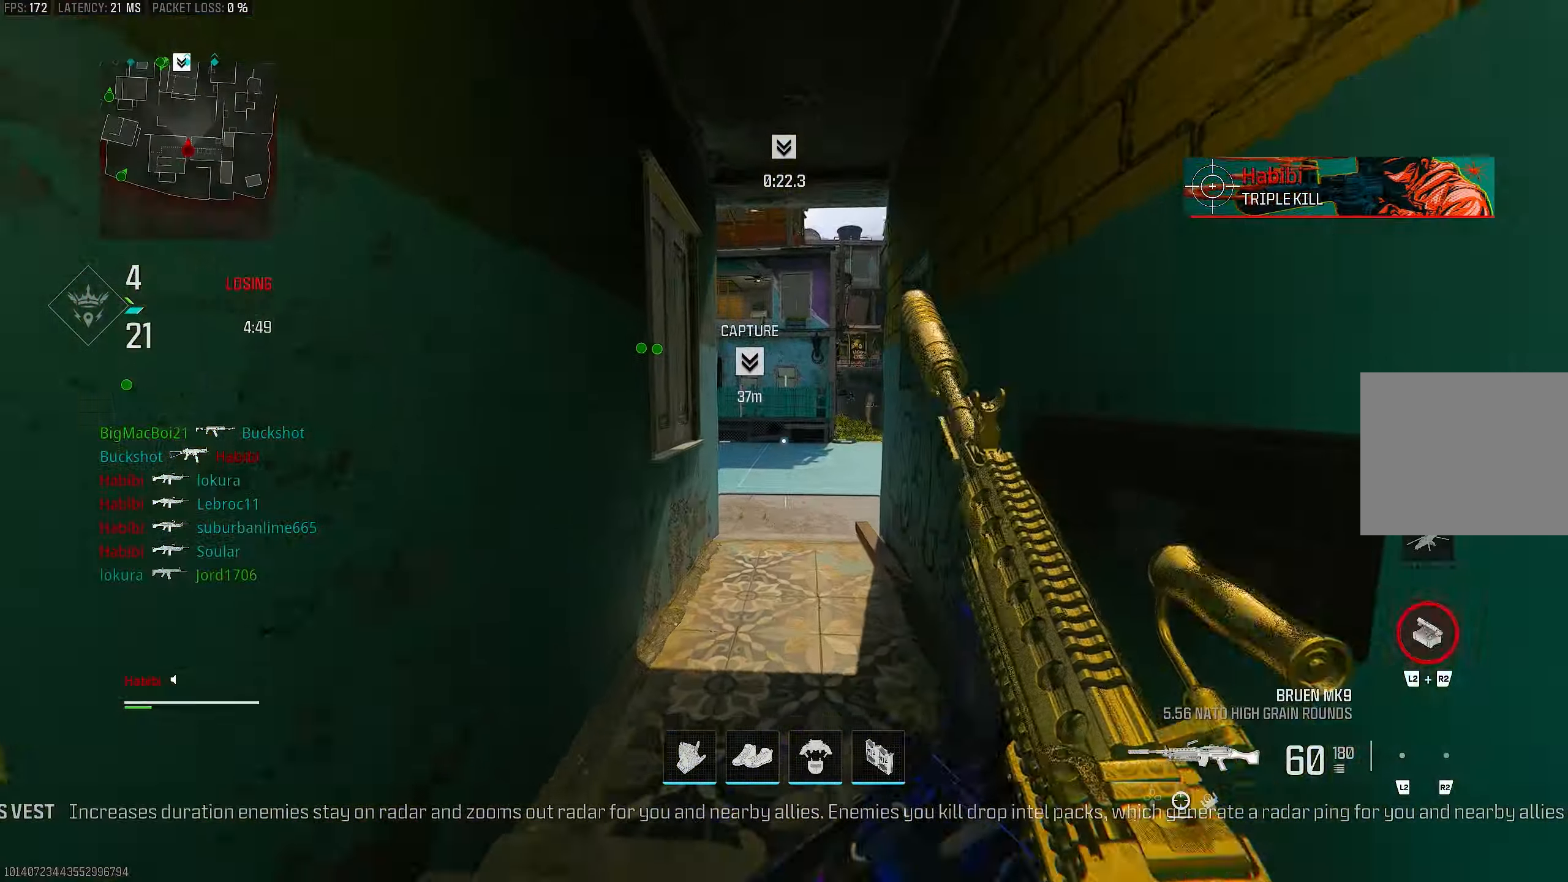
{"buttons": ["L3"], "left_stick": "up", "right_stick": "center", "events": [[17, "L3", "up"], [50, "TRIANGLE", "down"], [83, "TRIANGLE", "up"], [217, "L3", "down"], [217, "TRIANGLE", "down"], [300, "TRIANGLE", "up"], [317, "L3", "up"], [317, "TRIANGLE", "down"], [383, "TRIANGLE", "up"], [450, "L3", "down"]]}
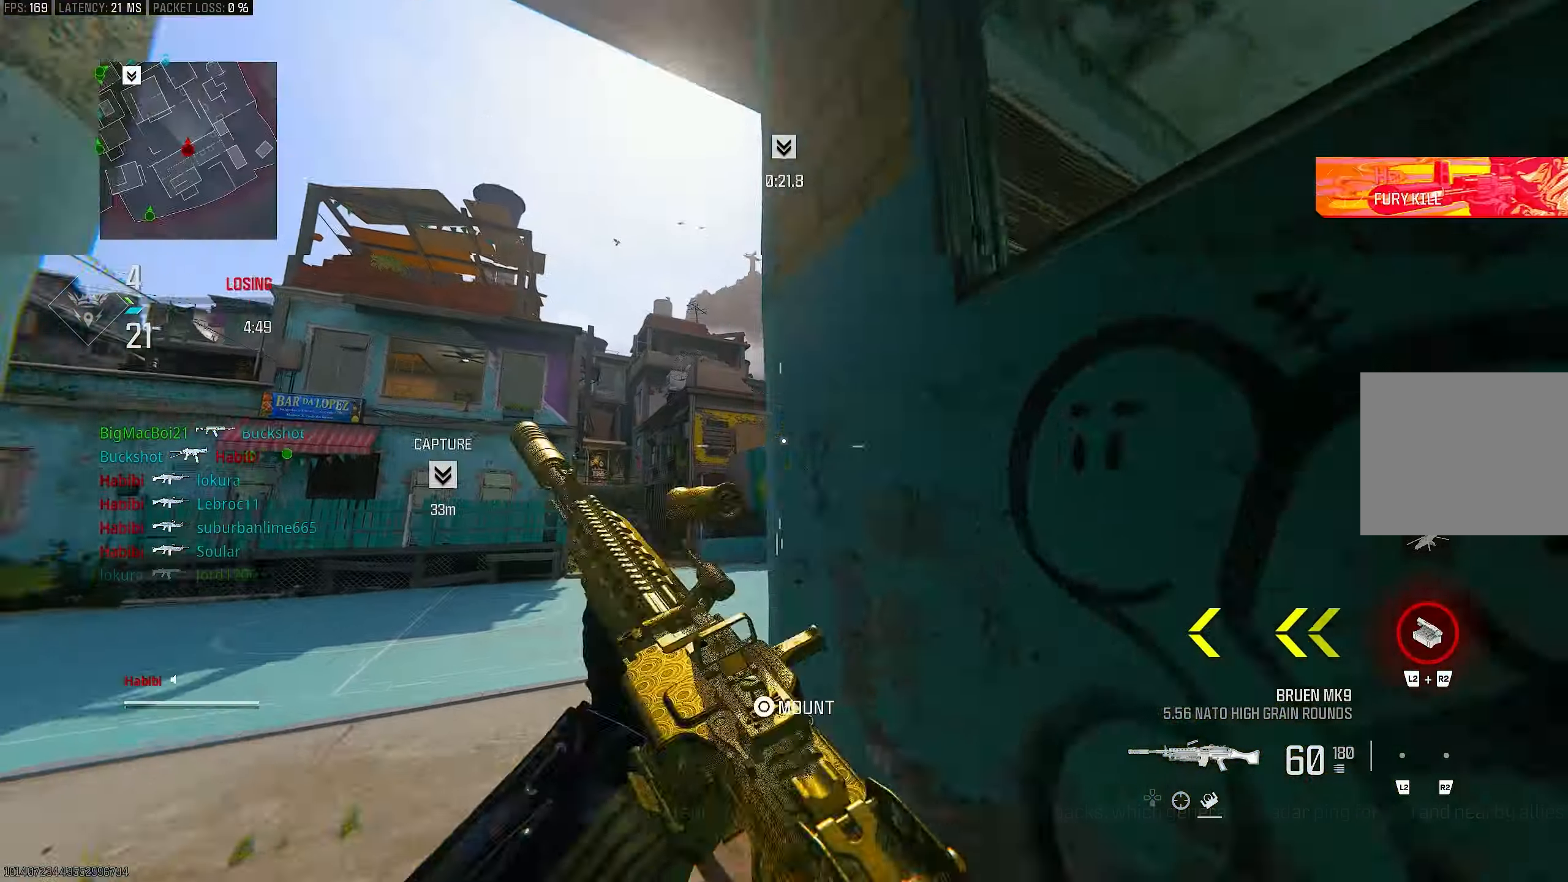
{"buttons": ["L1"], "left_stick": "up", "right_stick": "center", "events": [[167, "R3", "down"], [217, "right_stick", "up-right"], [250, "R3", "up"], [317, "L1", "down"], [317, "L3", "up"], [350, "R3", "down"], [383, "CROSS", "down"], [383, "right_stick", "center"], [450, "R3", "up"], [483, "CROSS", "up"]]}
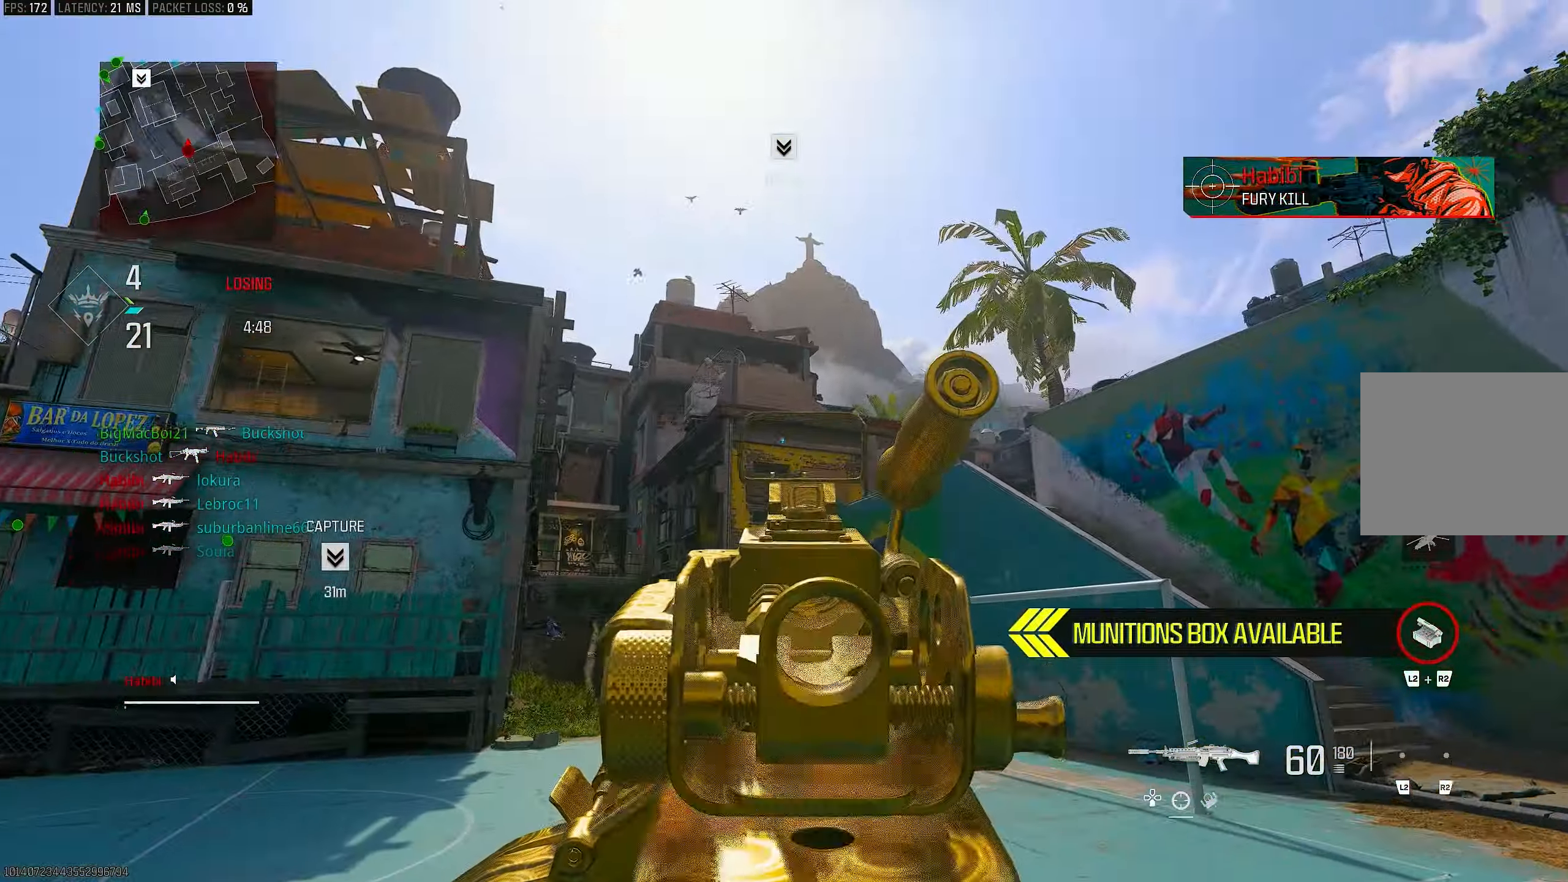
{"buttons": [], "left_stick": "up-right", "right_stick": "right", "events": [[50, "right_stick", "up-left"], [167, "right_stick", "up"], [183, "left_stick", "up-right"], [417, "L1", "up"], [417, "right_stick", "right"]]}
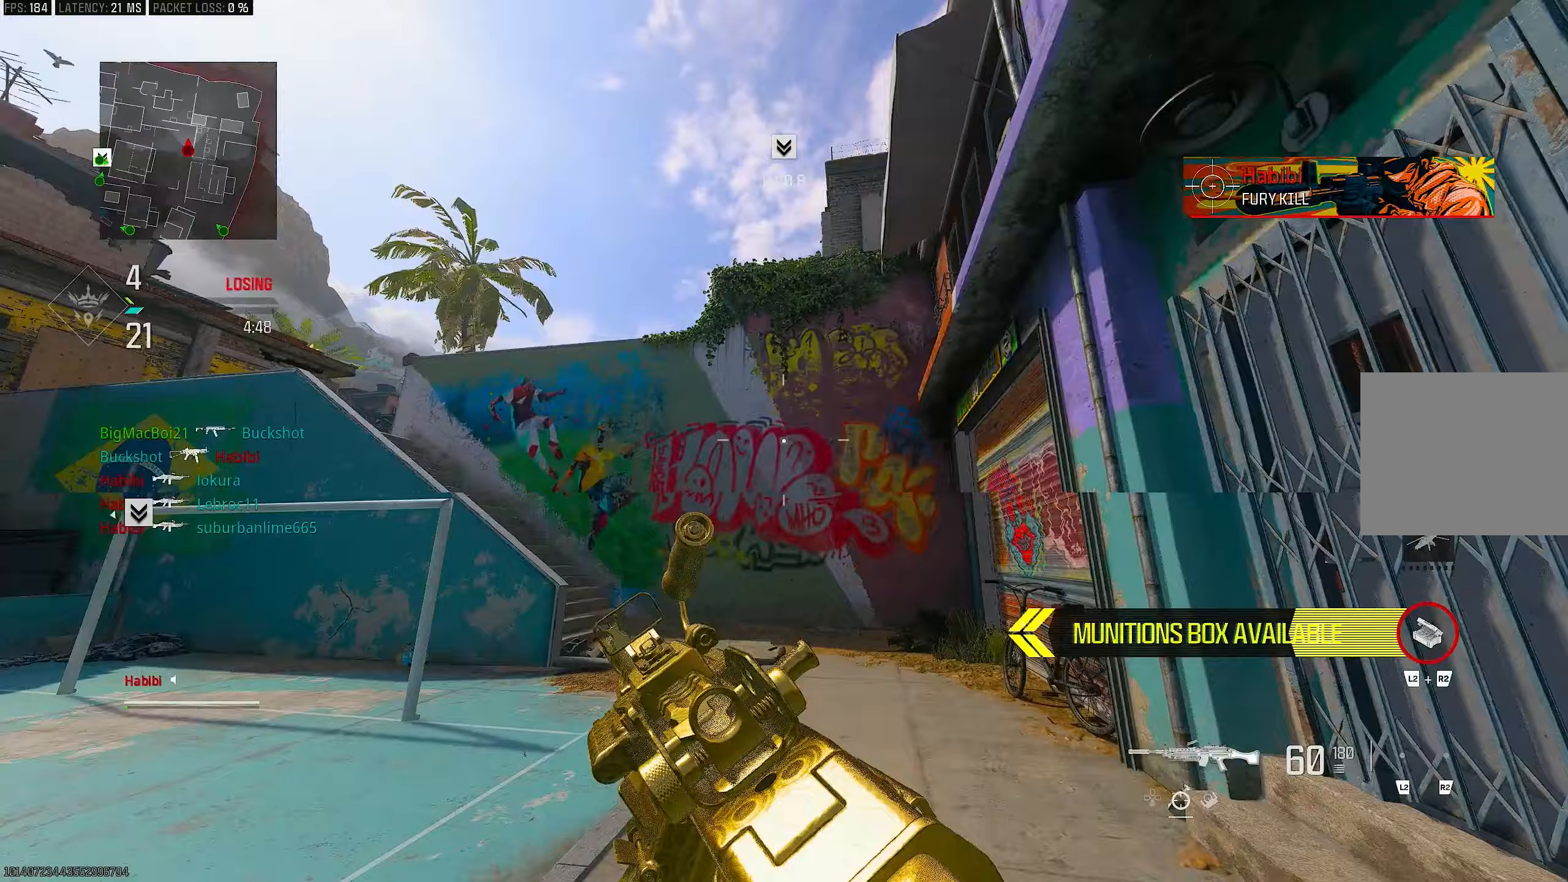
{"buttons": ["L3"], "left_stick": "up", "right_stick": "left", "events": [[150, "left_stick", "up"], [183, "L3", "down"], [217, "right_stick", "center"], [317, "right_stick", "left"]]}
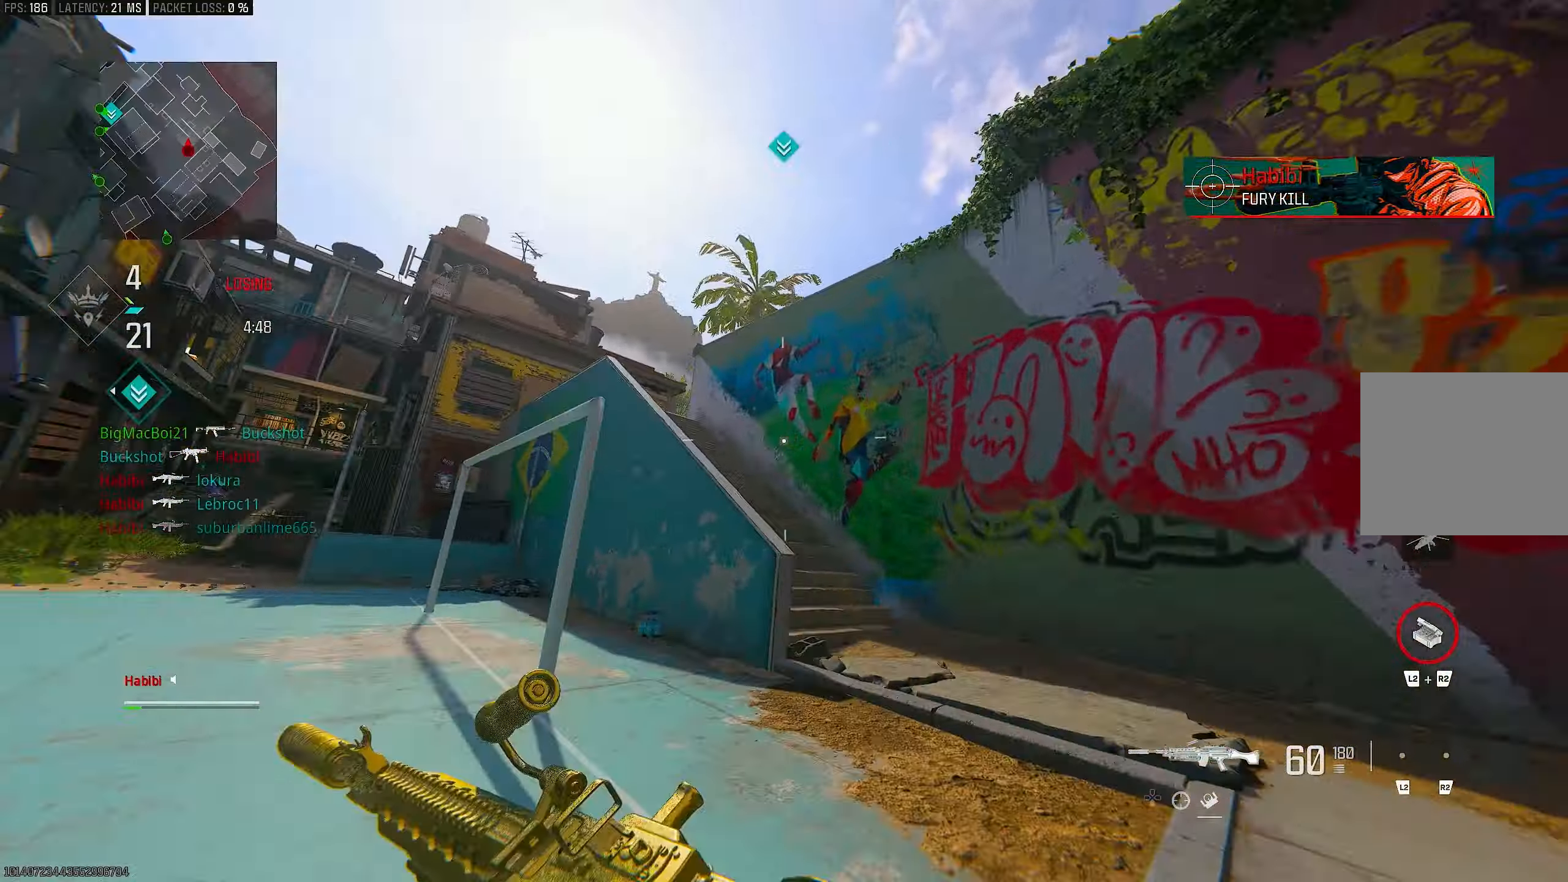
{"buttons": ["L3"], "left_stick": "up-right", "right_stick": "center", "events": [[17, "R3", "down"], [17, "right_stick", "center"], [117, "L3", "up"], [117, "R3", "up"], [217, "R3", "down"], [250, "CROSS", "down"], [333, "R3", "up"], [333, "left_stick", "up-right"], [333, "right_stick", "down-left"], [383, "CROSS", "up"], [450, "L3", "down"], [483, "right_stick", "center"]]}
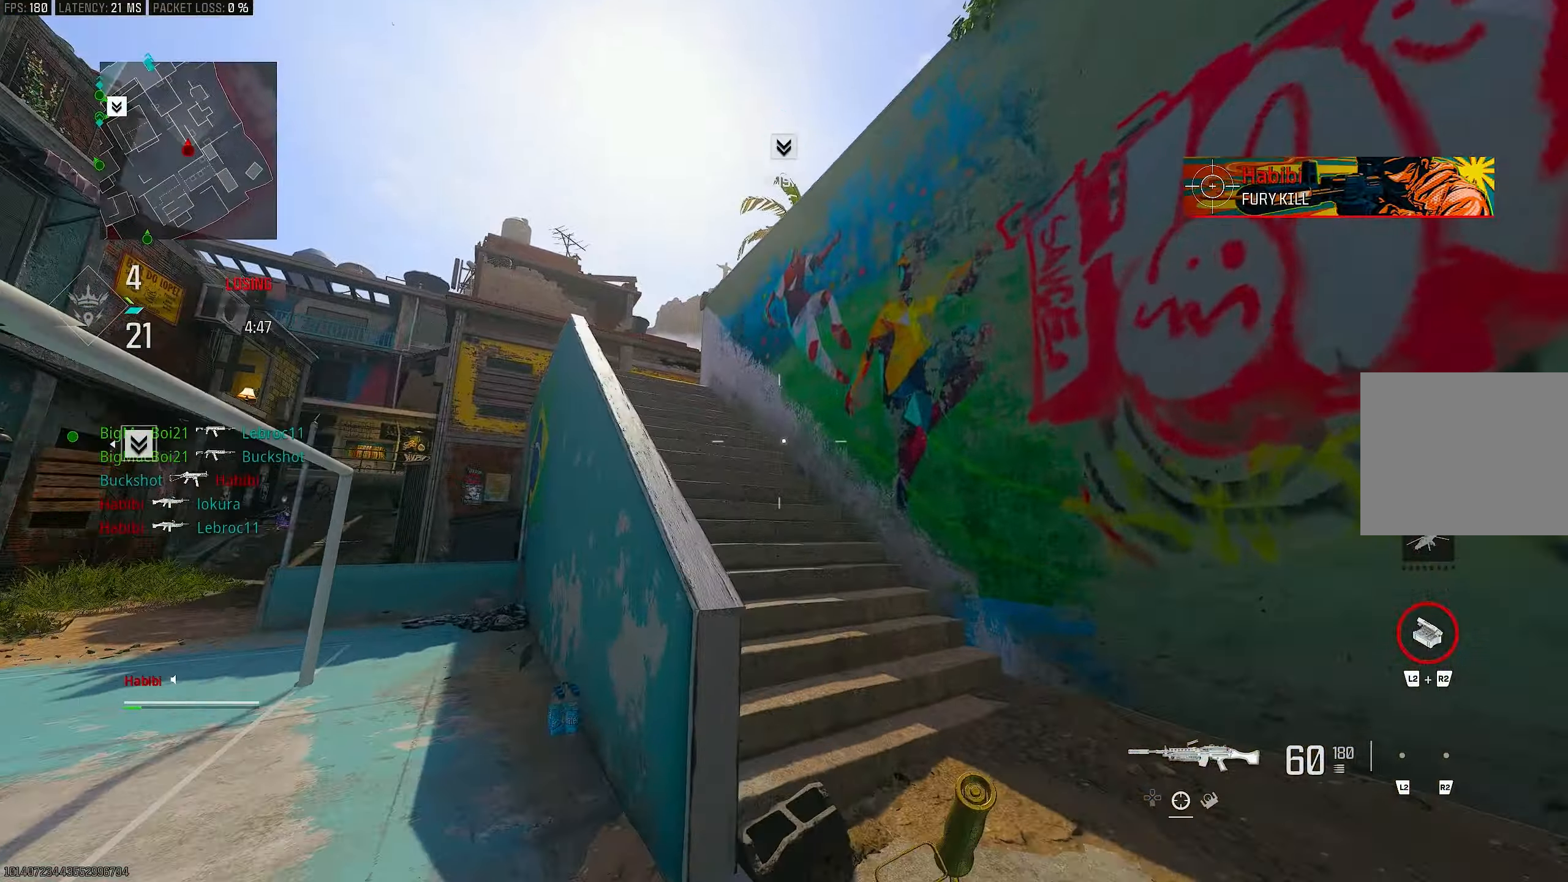
{"buttons": ["L3"], "left_stick": "up-right", "right_stick": "center", "events": [[17, "TRIANGLE", "down"], [83, "L3", "up"], [83, "TRIANGLE", "up"], [167, "TRIANGLE", "down"], [217, "TRIANGLE", "up"], [383, "L3", "down"]]}
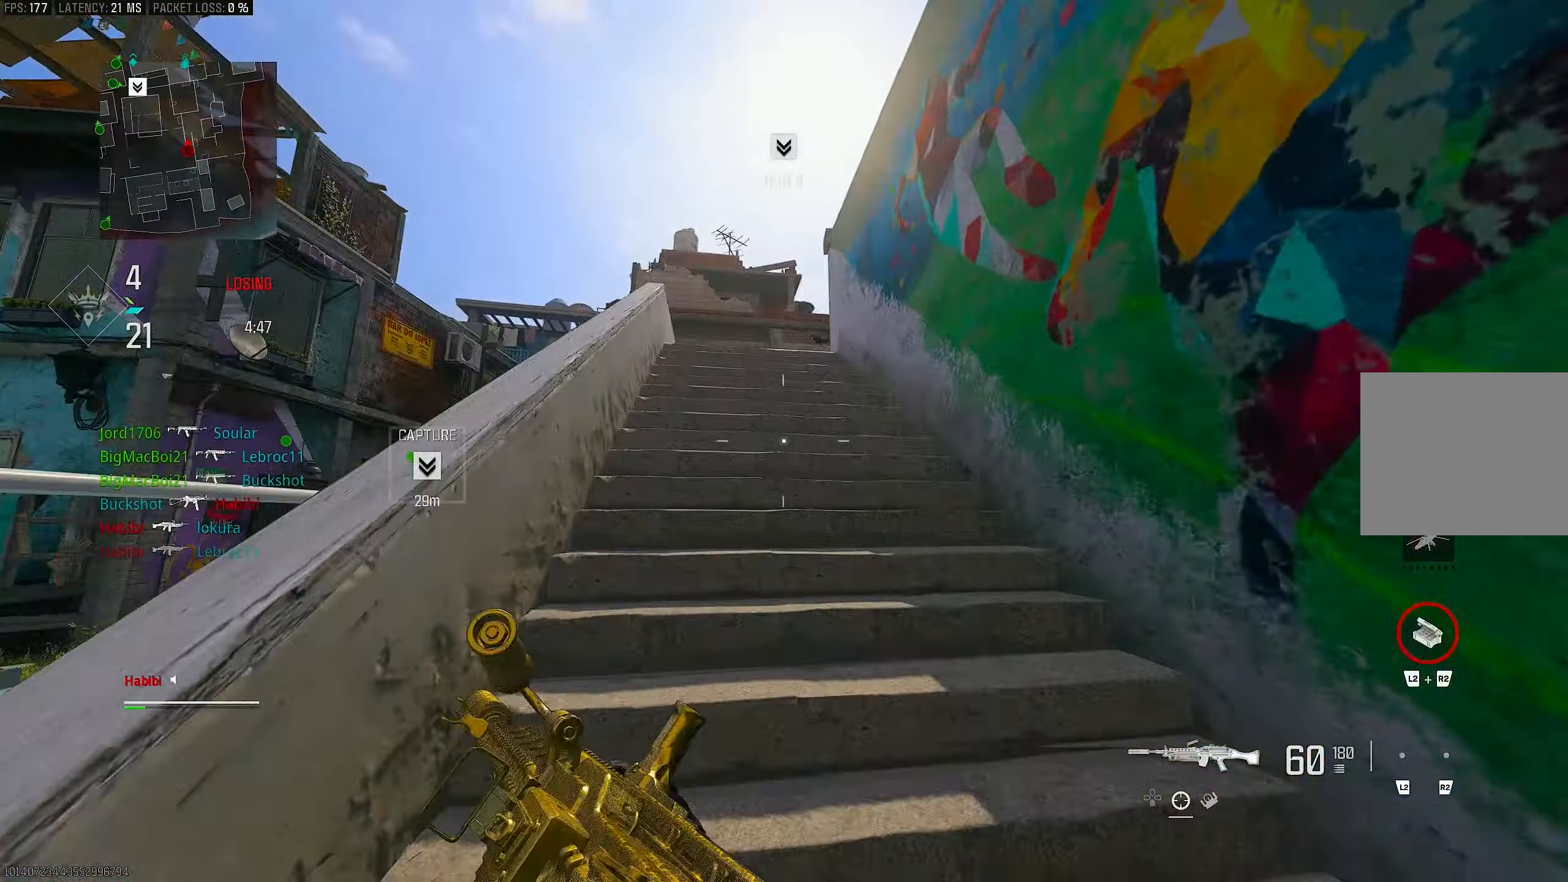
{"buttons": ["R3"], "left_stick": "up", "right_stick": "center", "events": [[50, "right_stick", "left"], [217, "right_stick", "center"], [317, "R3", "down"], [383, "L3", "up"], [383, "R3", "up"], [383, "left_stick", "up"], [483, "R3", "down"]]}
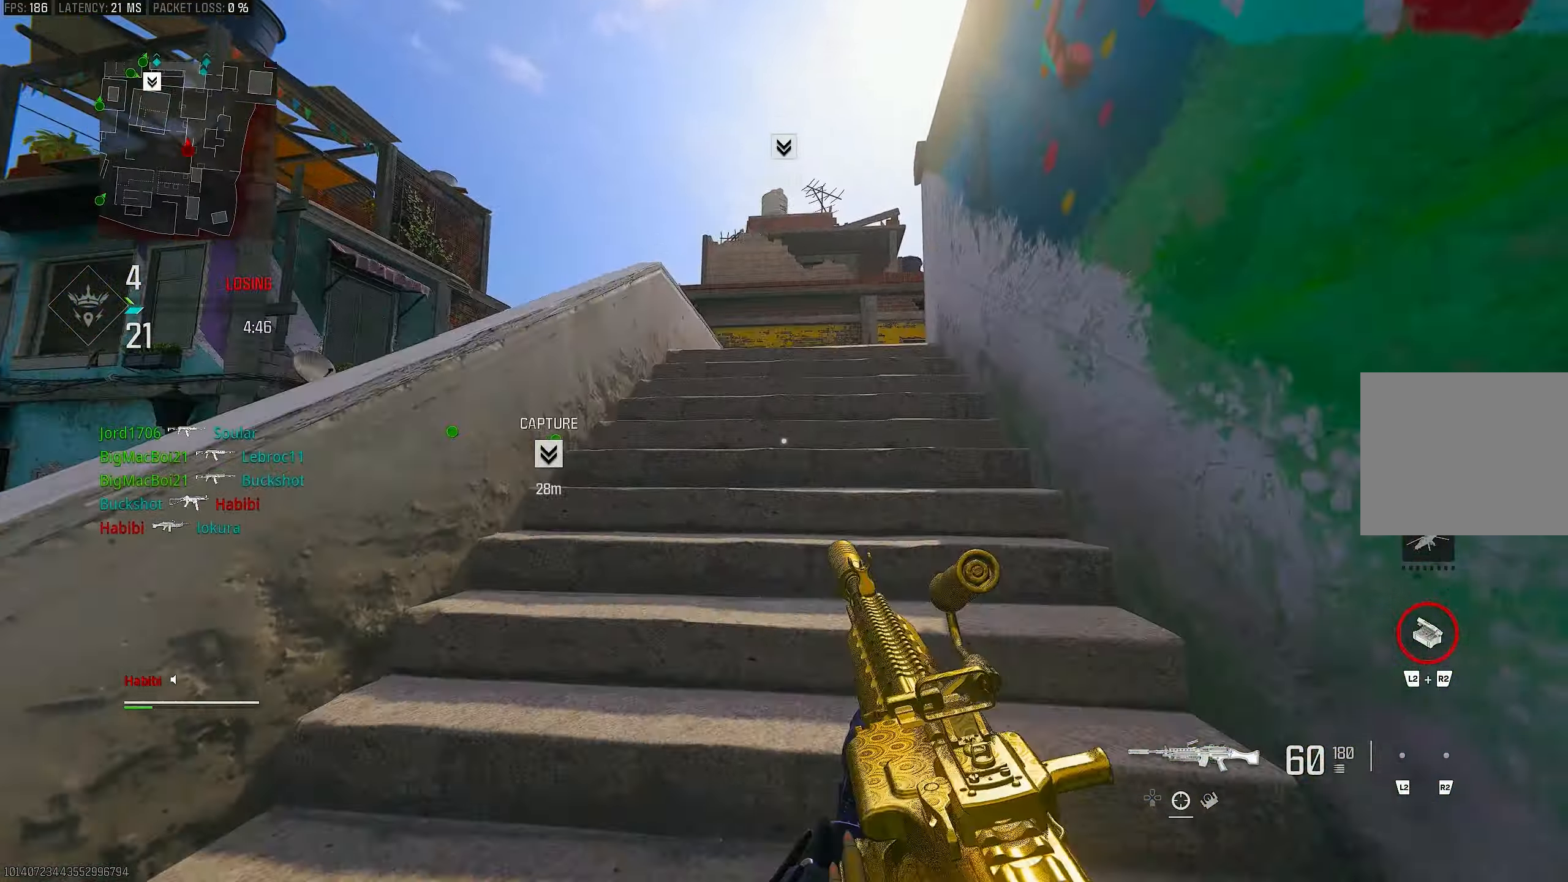
{"buttons": ["TRIANGLE"], "left_stick": "up", "right_stick": "center", "events": [[50, "CROSS", "down"], [50, "right_stick", "down-left"], [83, "R3", "up"], [150, "CROSS", "up"], [217, "L3", "down"], [217, "right_stick", "center"], [317, "TRIANGLE", "down"], [383, "L3", "up"], [383, "TRIANGLE", "up"], [450, "TRIANGLE", "down"]]}